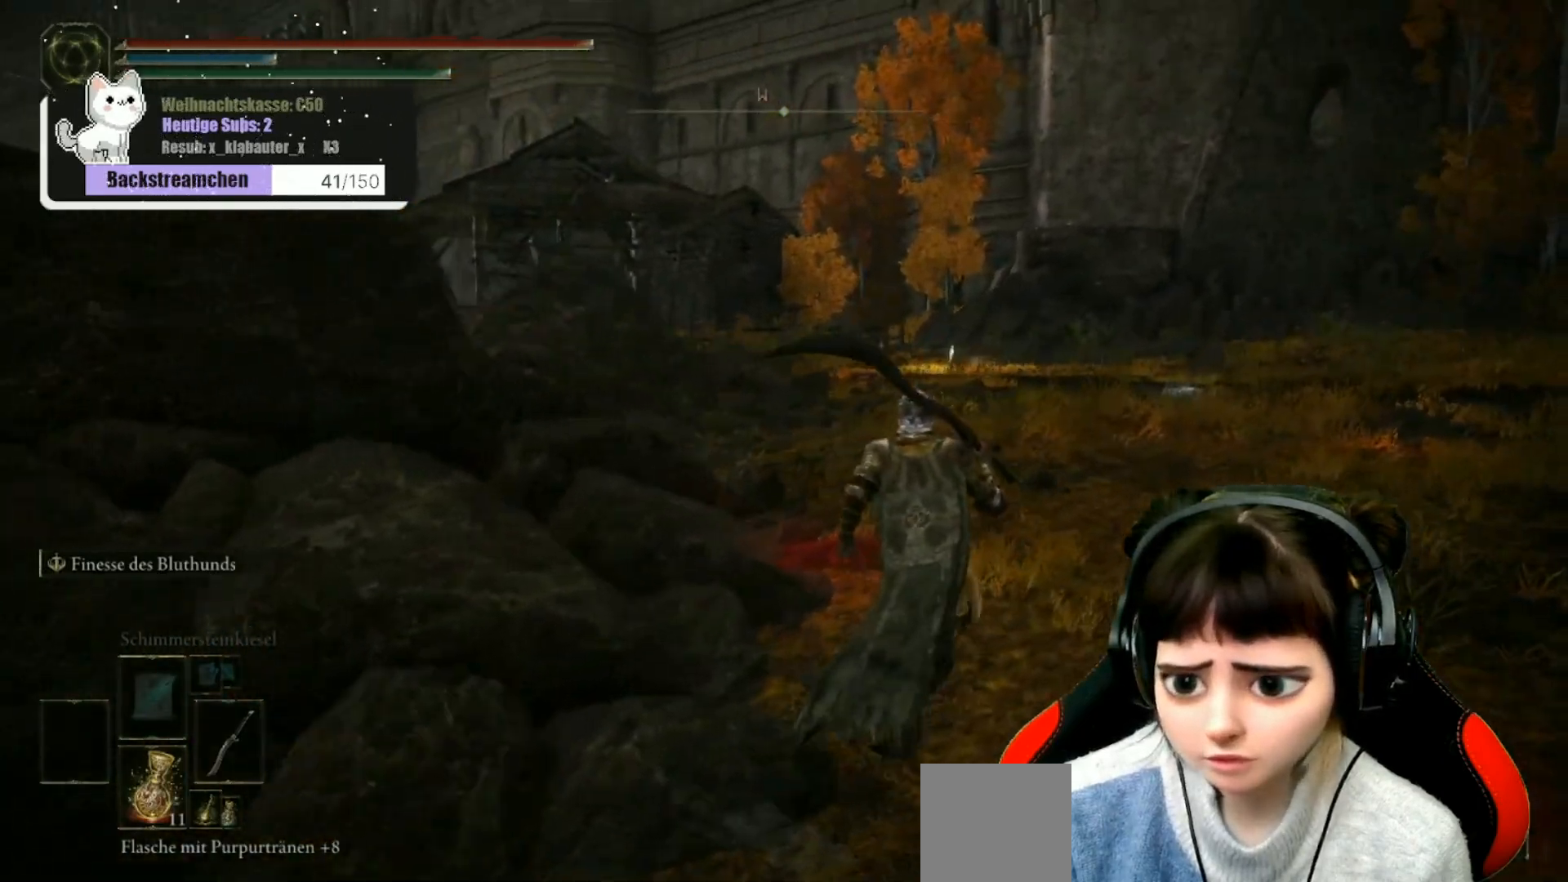
Gameplay with a controller (Xbox layout); each line is a JSON object with the inputs held at the frame after it. "events" lists button and stick changes between this image and that frame as [ms after this image, input, new state], when the widget could be followed in between.
{"buttons": [], "left_stick": "up", "right_stick": "left", "events": [[167, "right_stick", "center"], [383, "right_stick", "left"]]}
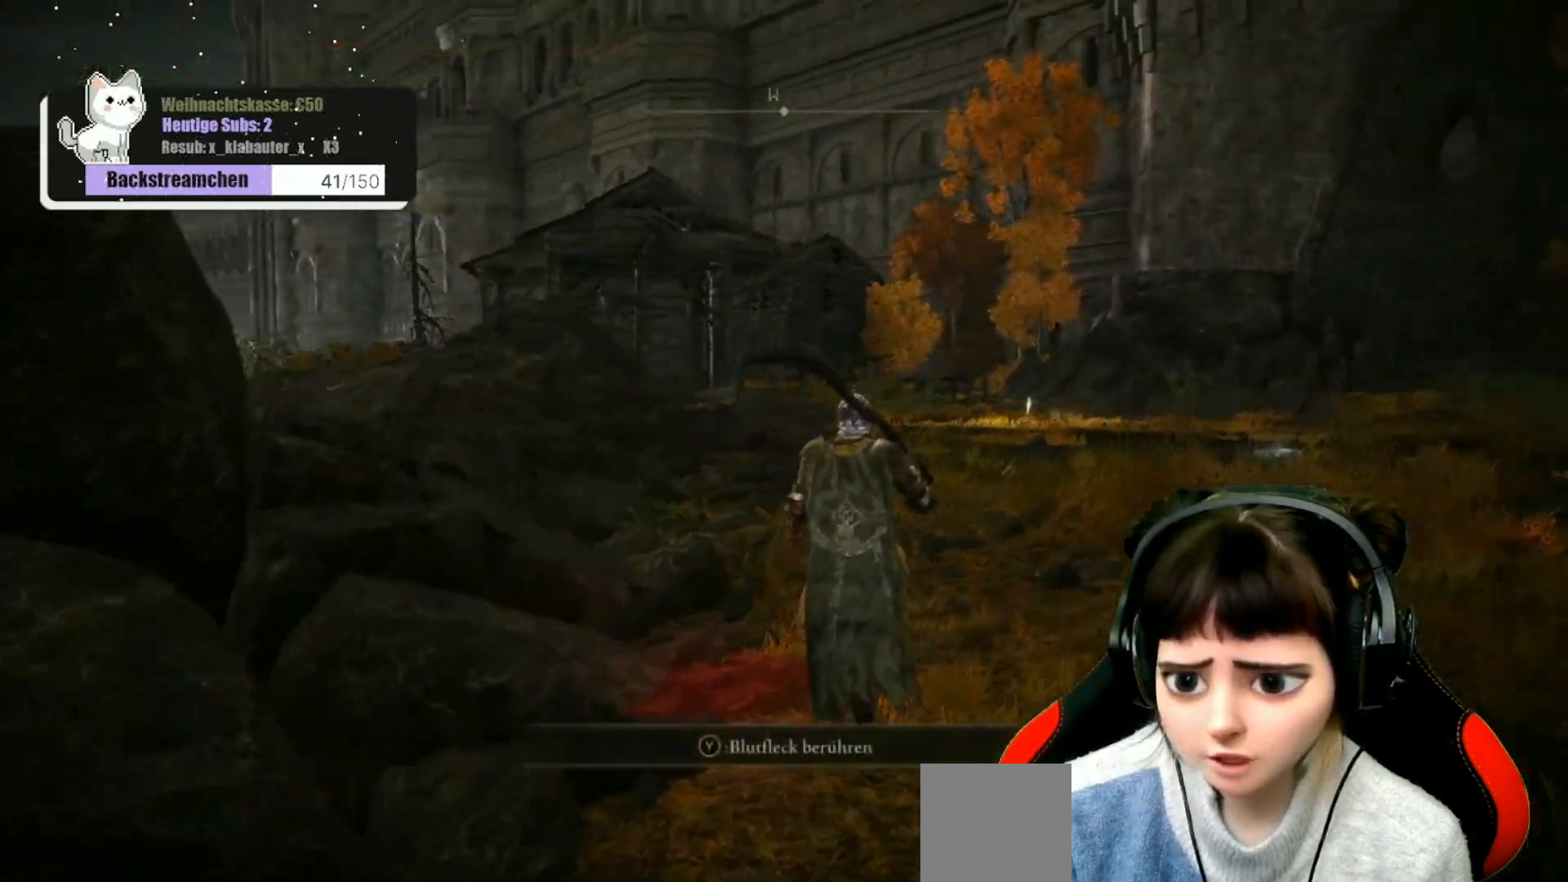
{"buttons": [], "left_stick": "up", "right_stick": "center", "events": [[50, "right_stick", "center"]]}
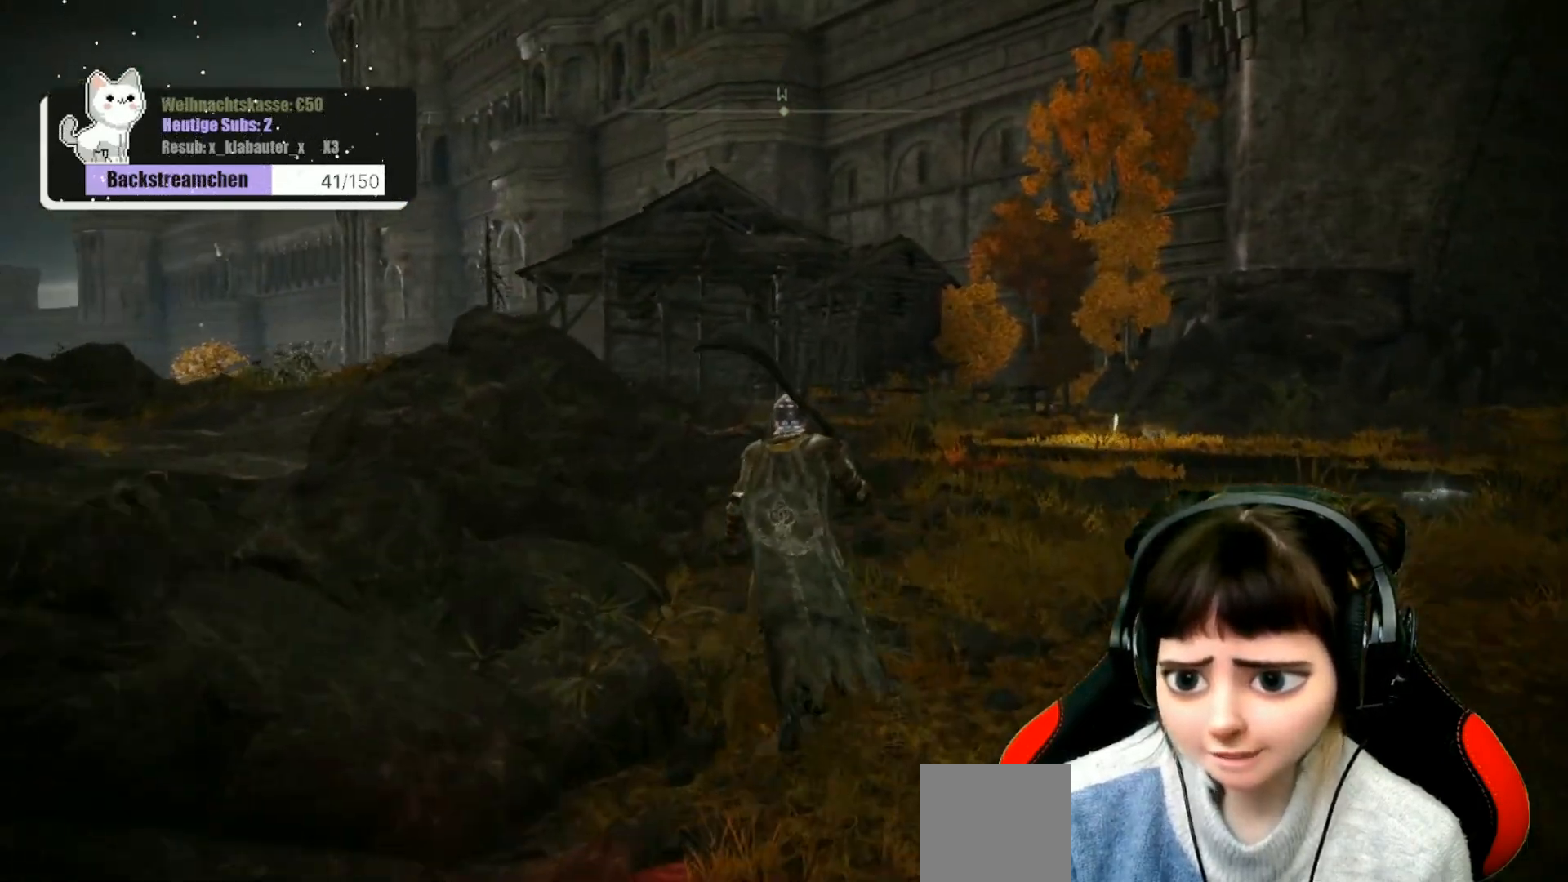
{"buttons": [], "left_stick": "up", "right_stick": "center", "events": []}
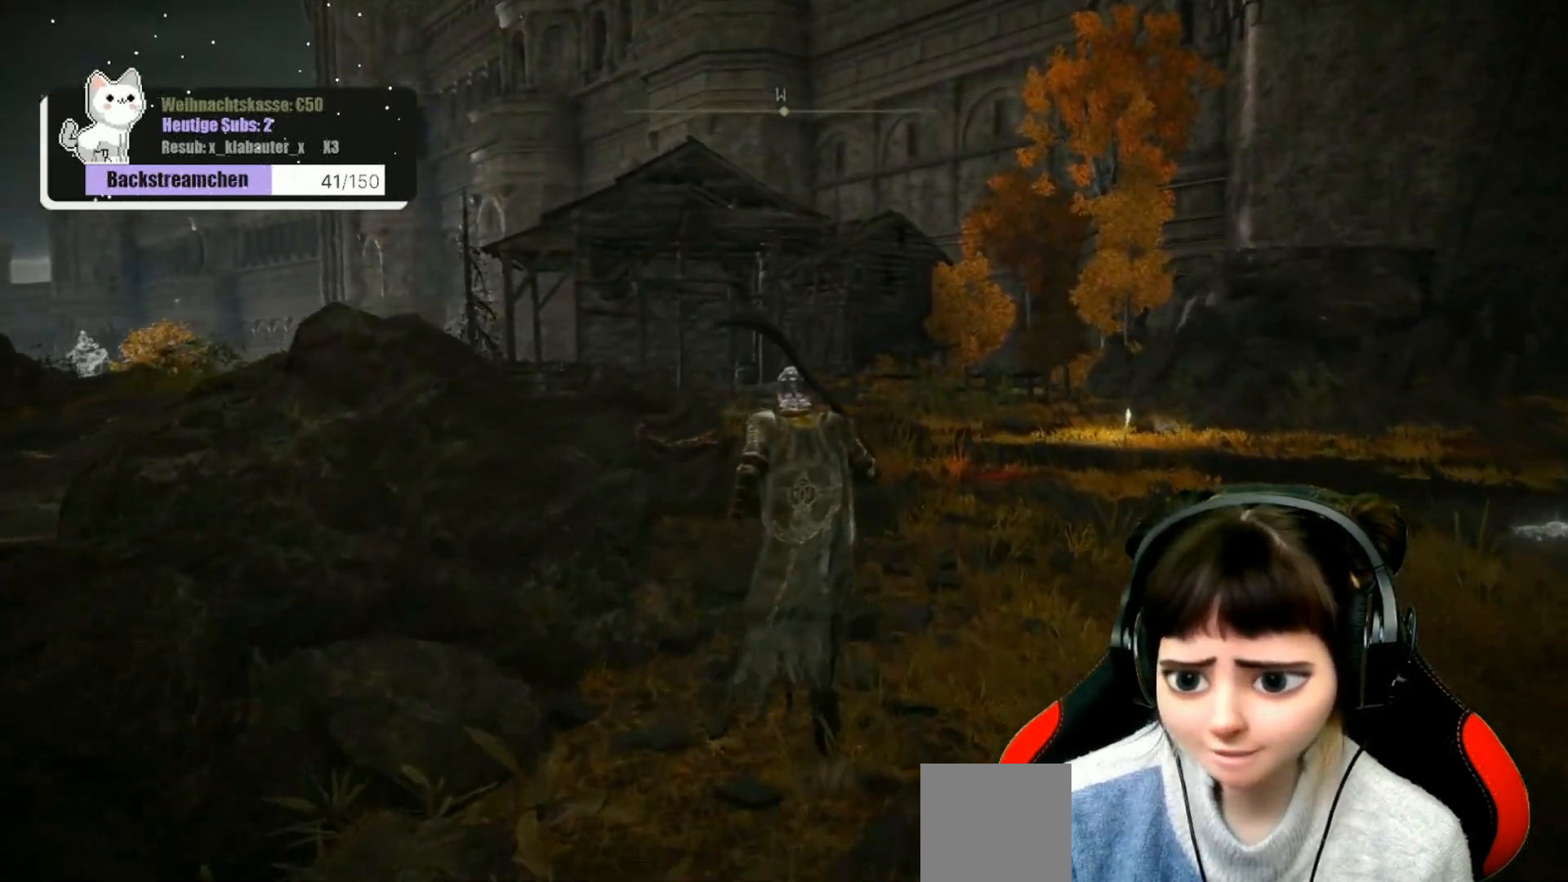
{"buttons": [], "left_stick": "up", "right_stick": "center", "events": []}
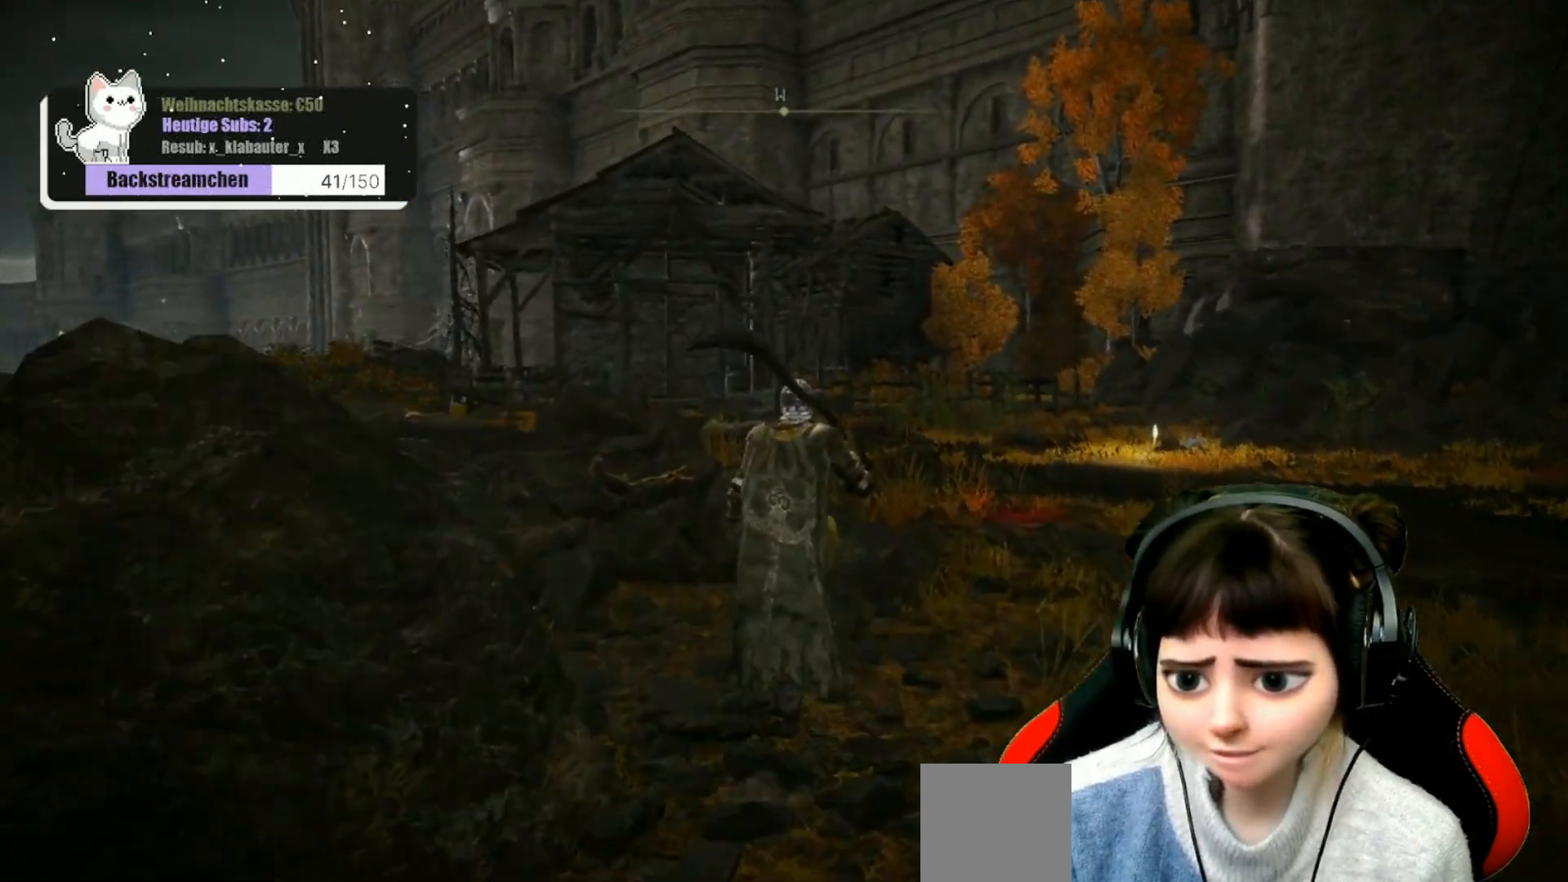
{"buttons": [], "left_stick": "up", "right_stick": "center", "events": [[250, "A", "down"], [333, "A", "up"]]}
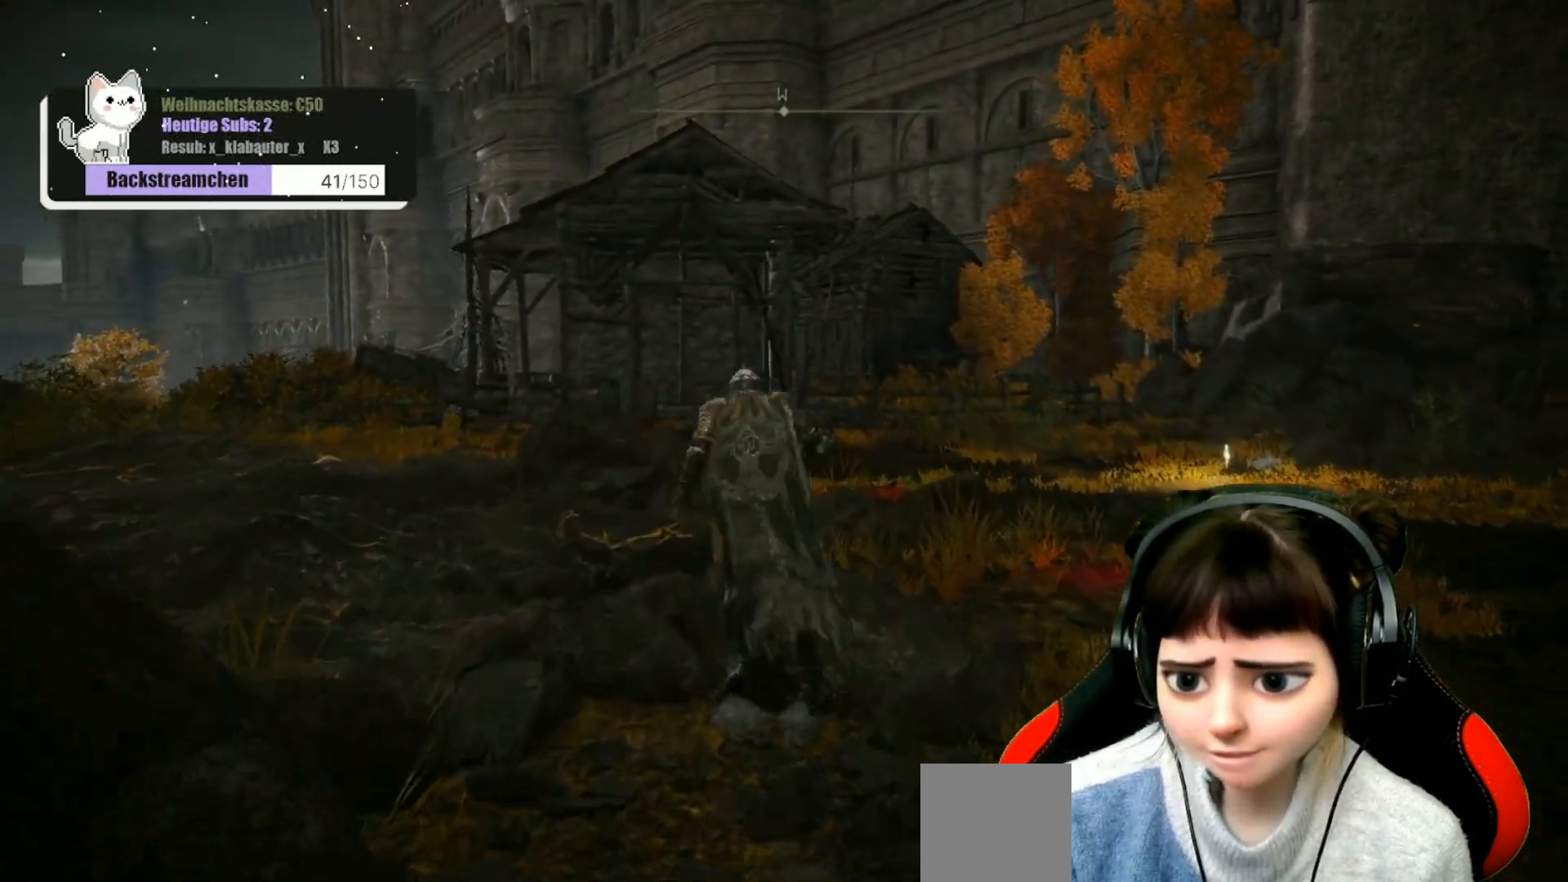
{"buttons": [], "left_stick": "up", "right_stick": "center", "events": []}
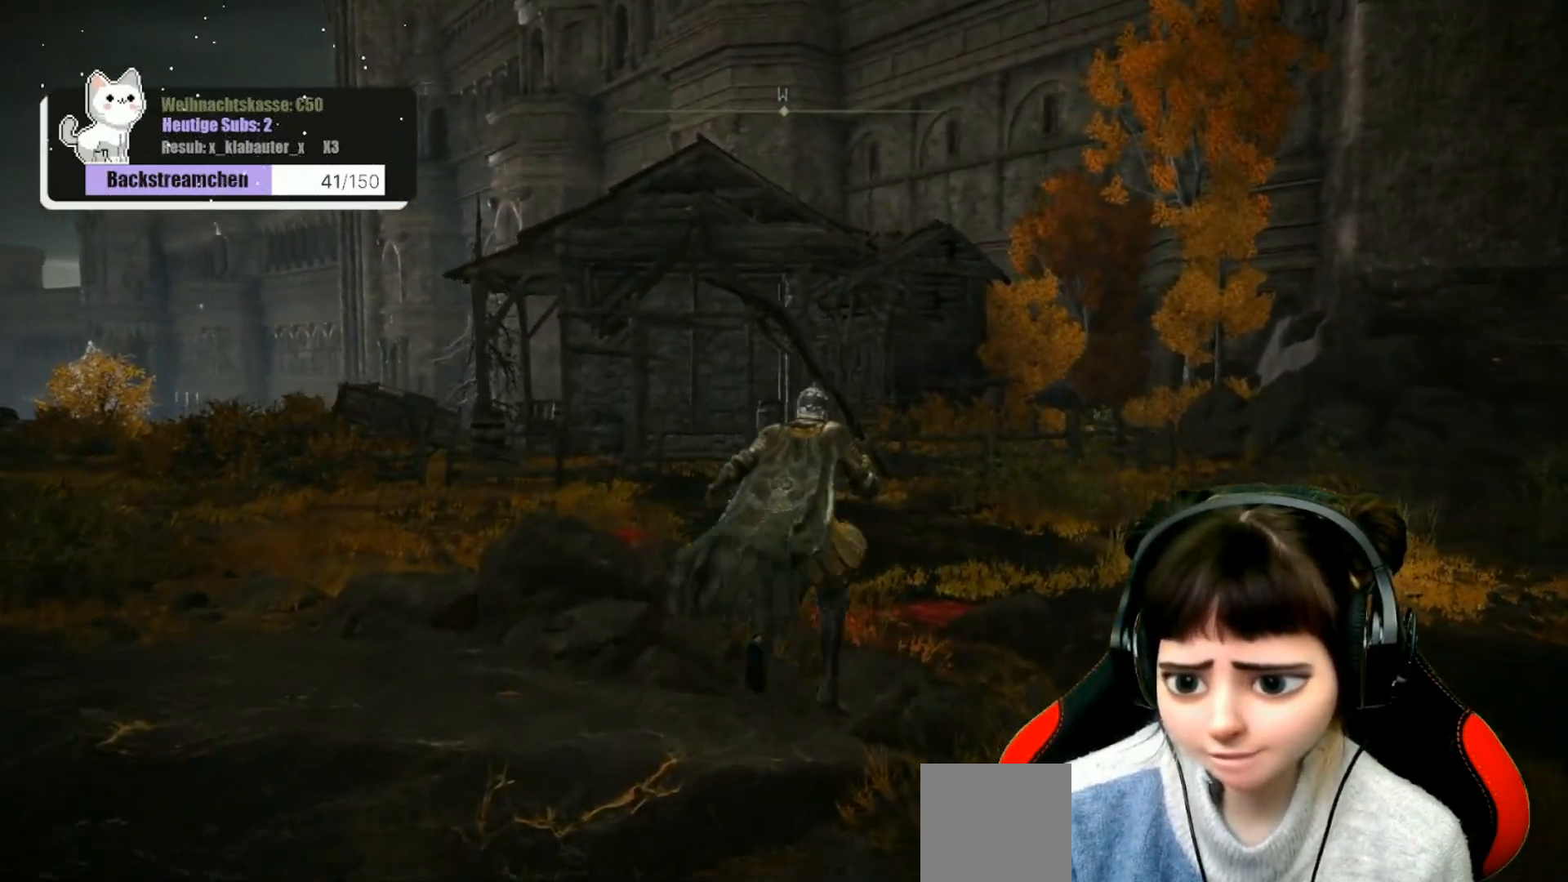
{"buttons": [], "left_stick": "up", "right_stick": "center", "events": []}
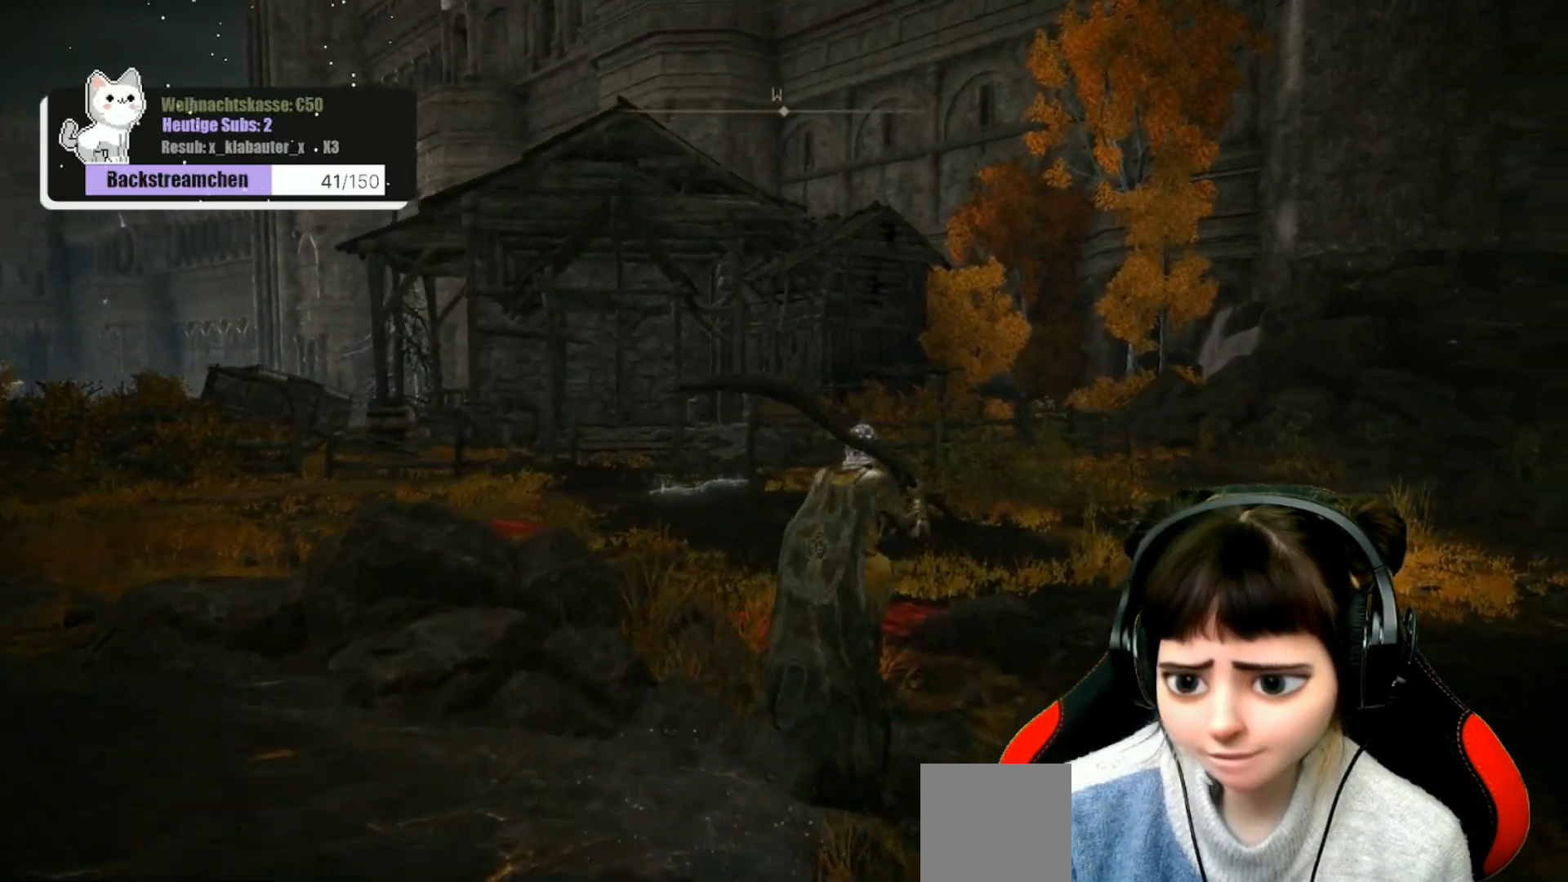
{"buttons": [], "left_stick": "up", "right_stick": "center", "events": []}
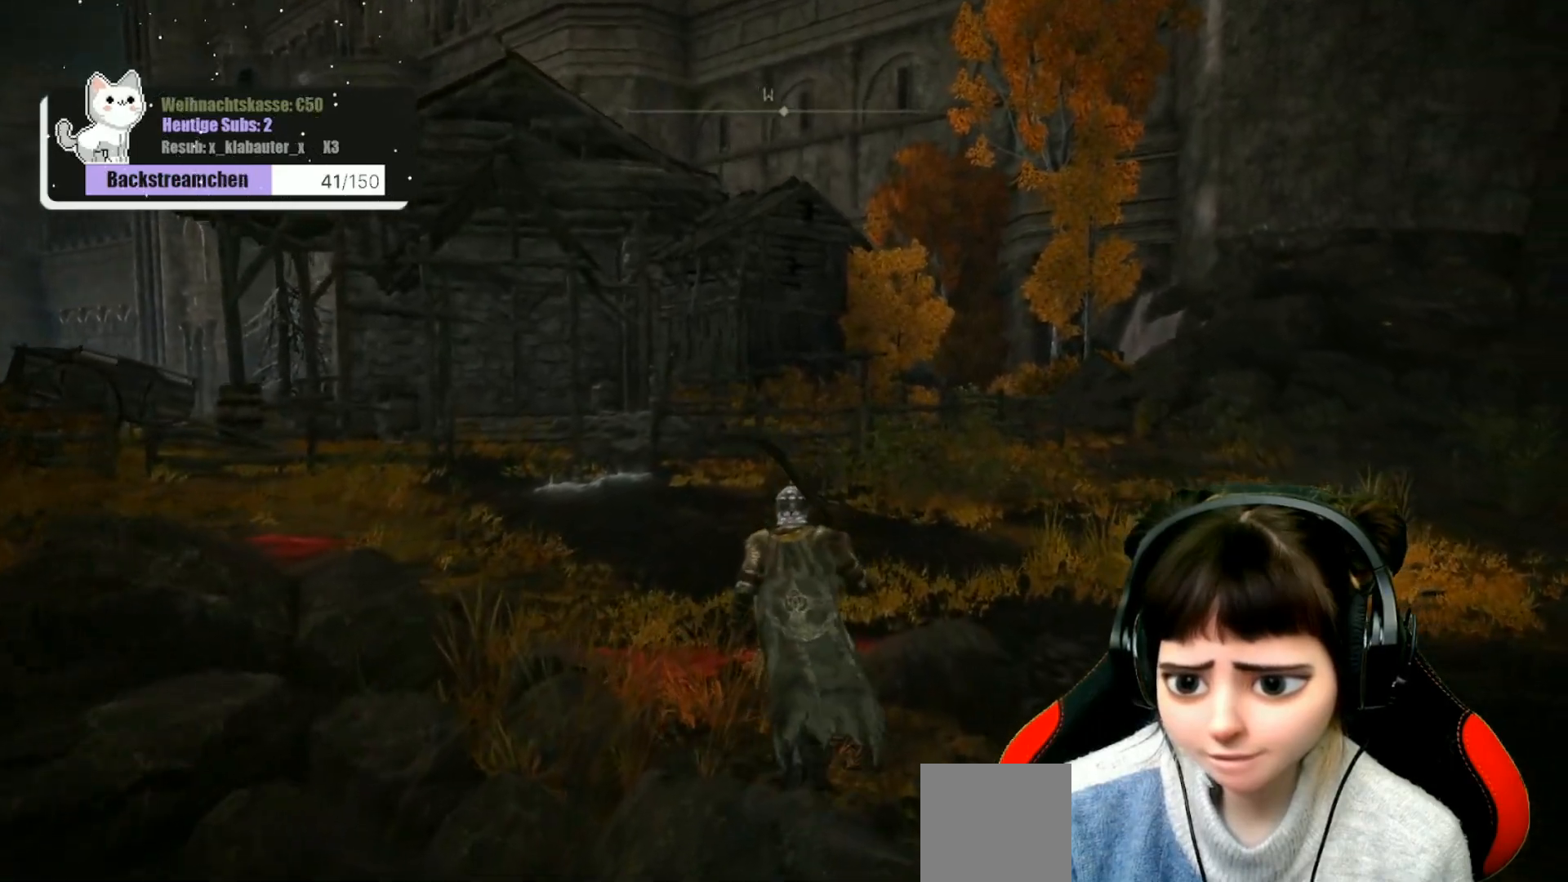
{"buttons": [], "left_stick": "up", "right_stick": "center", "events": []}
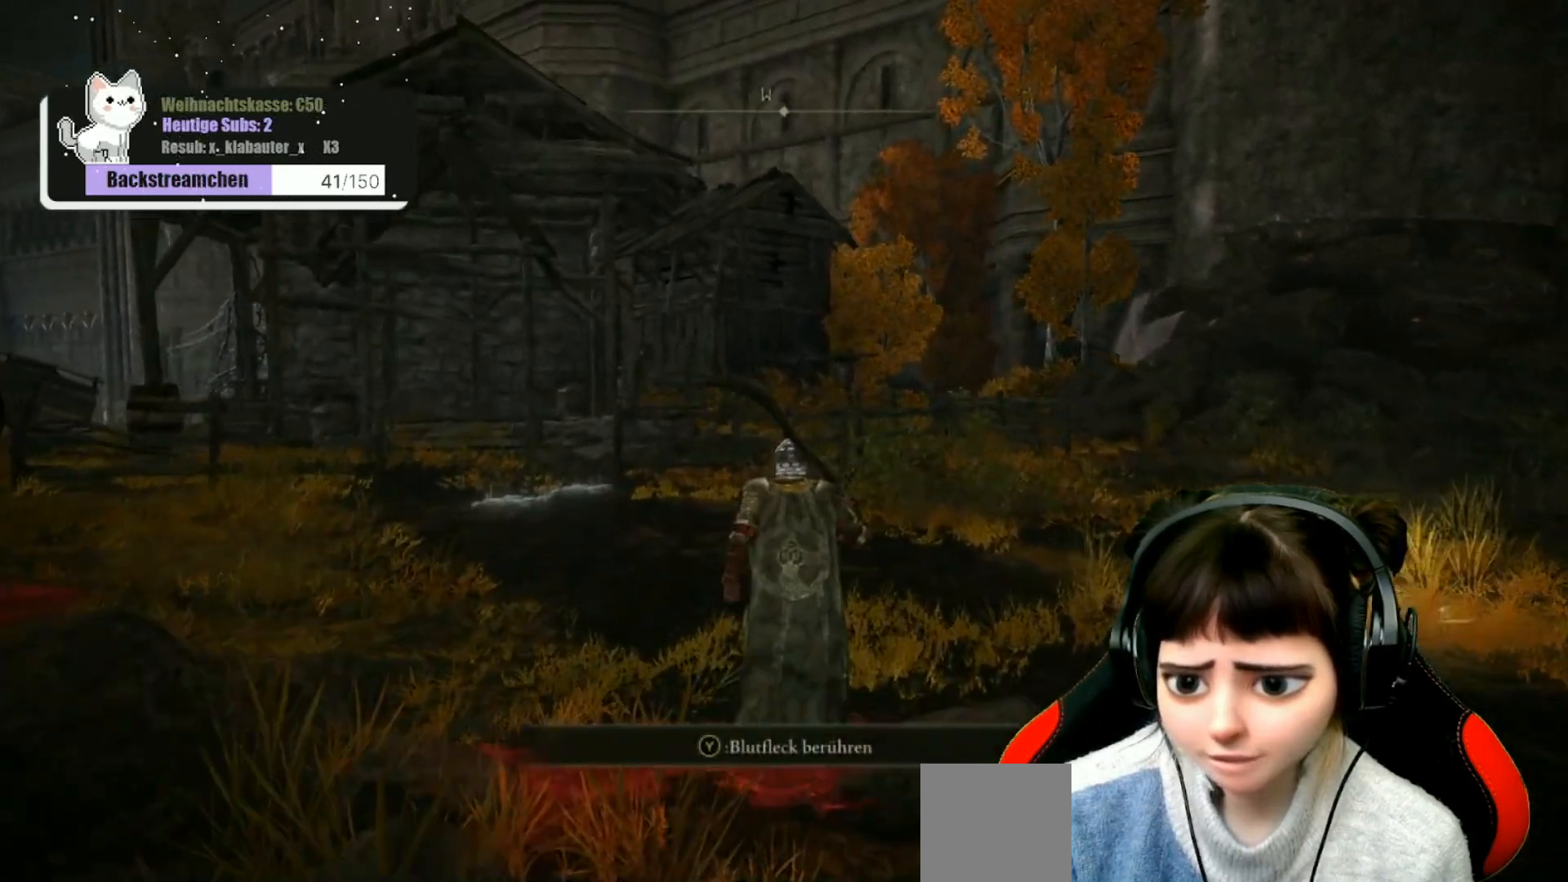
{"buttons": [], "left_stick": "up", "right_stick": "center", "events": []}
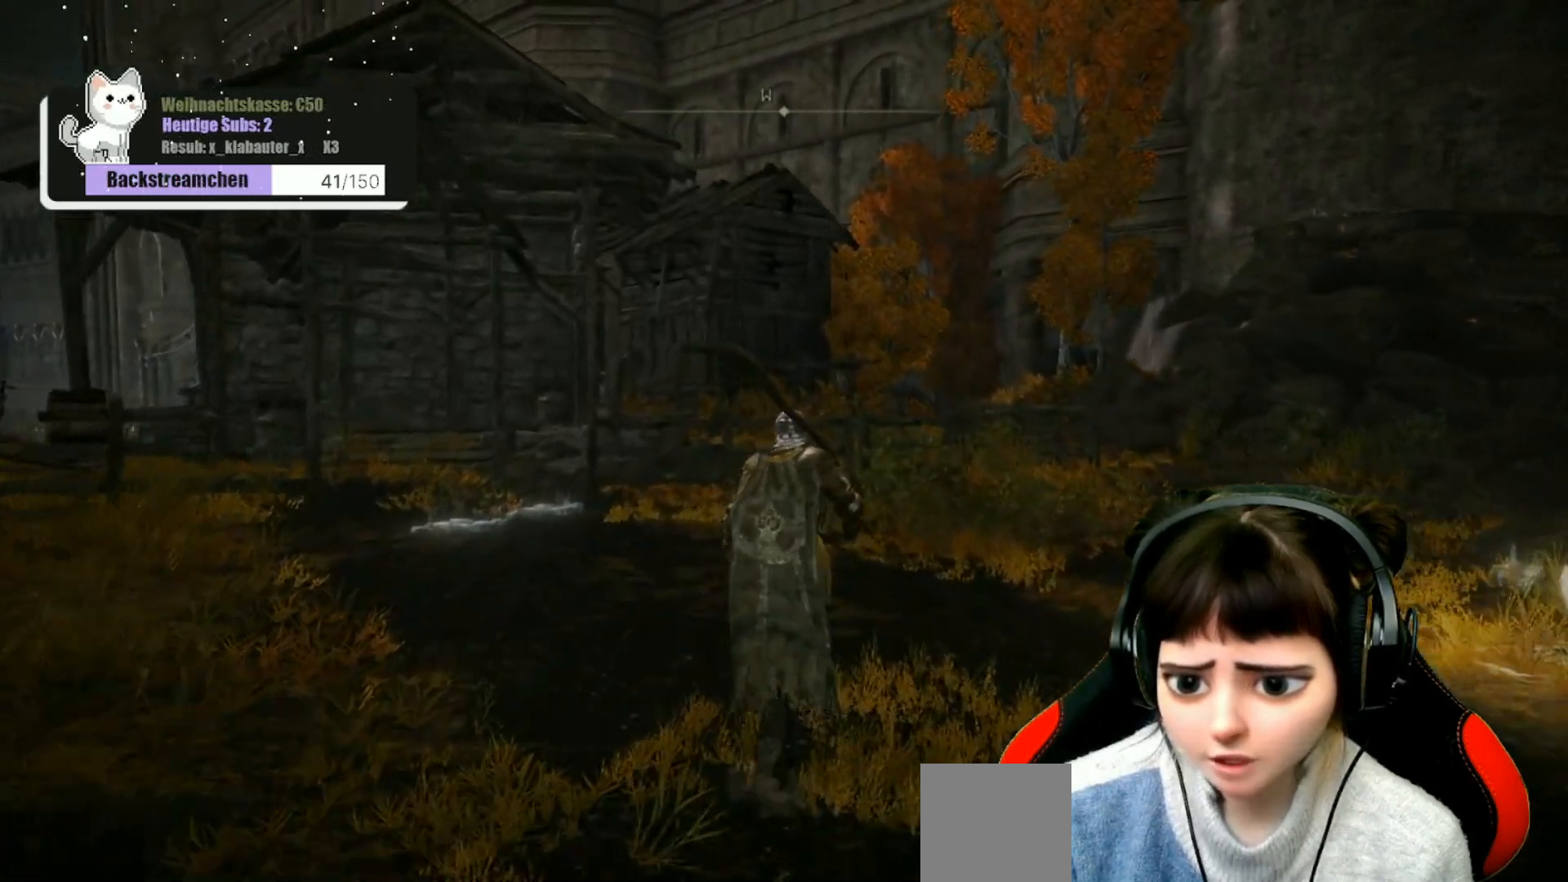
{"buttons": [], "left_stick": "up", "right_stick": "down", "events": [[367, "right_stick", "down"]]}
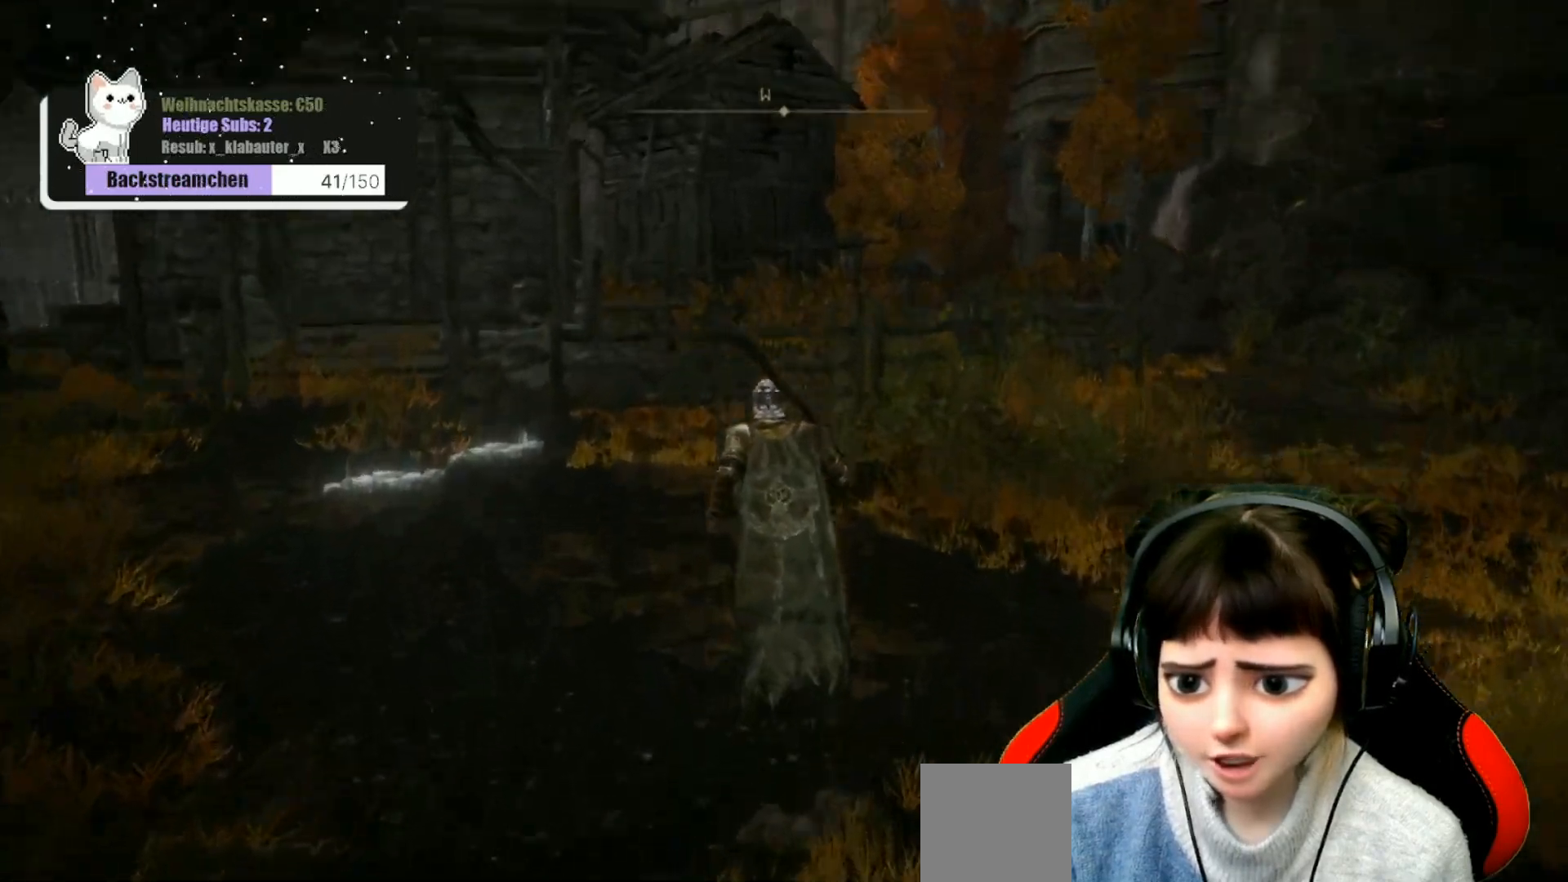
{"buttons": [], "left_stick": "up", "right_stick": "center", "events": [[50, "right_stick", "center"]]}
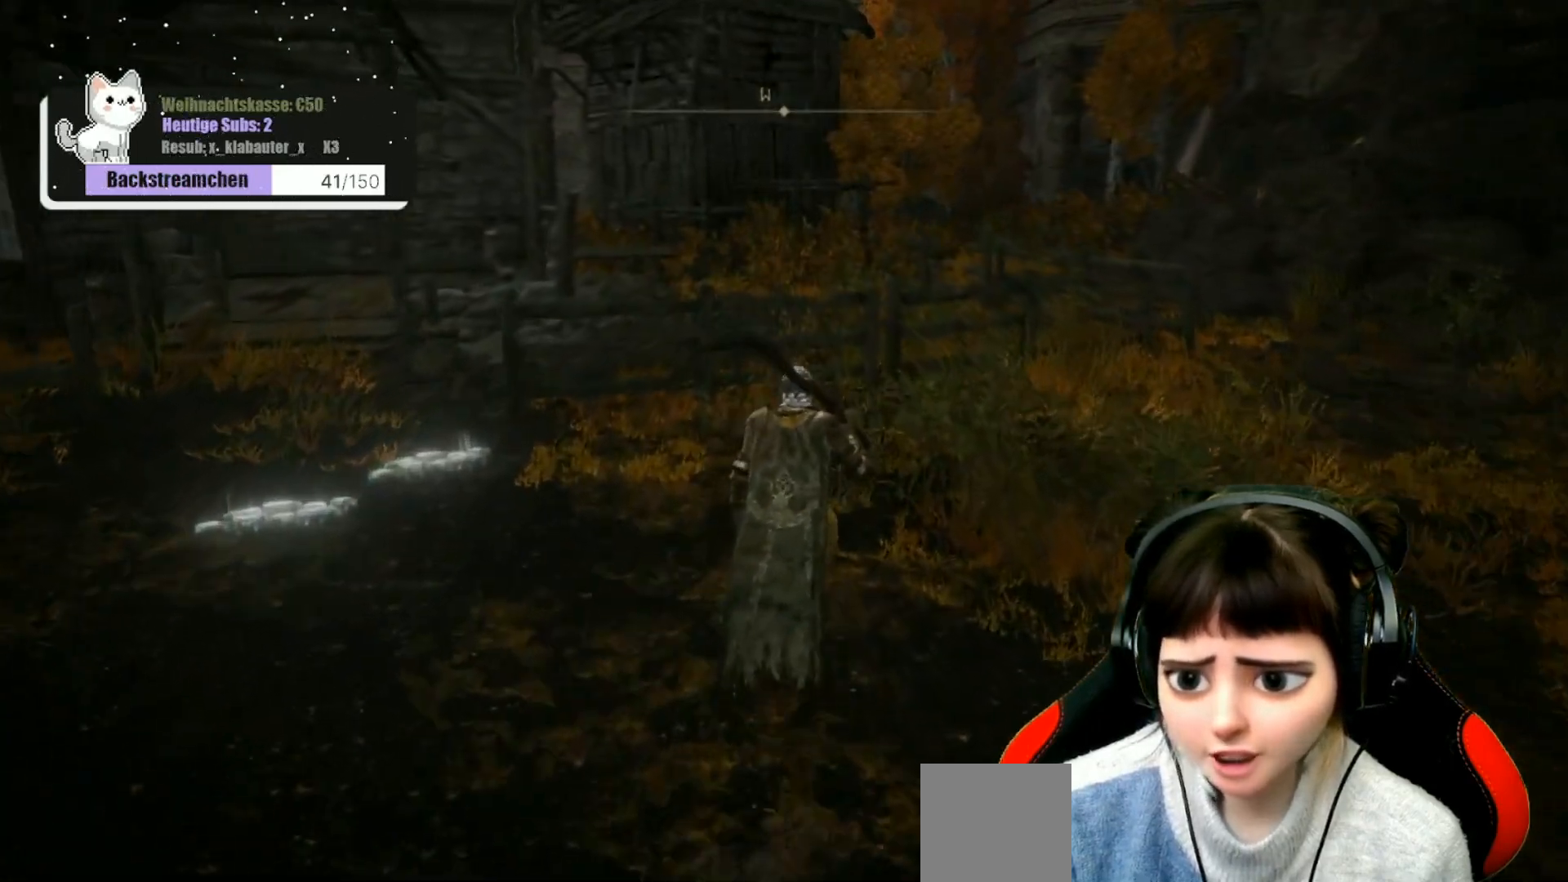
{"buttons": ["R1"], "left_stick": "up", "right_stick": "center", "events": [[383, "R1", "down"]]}
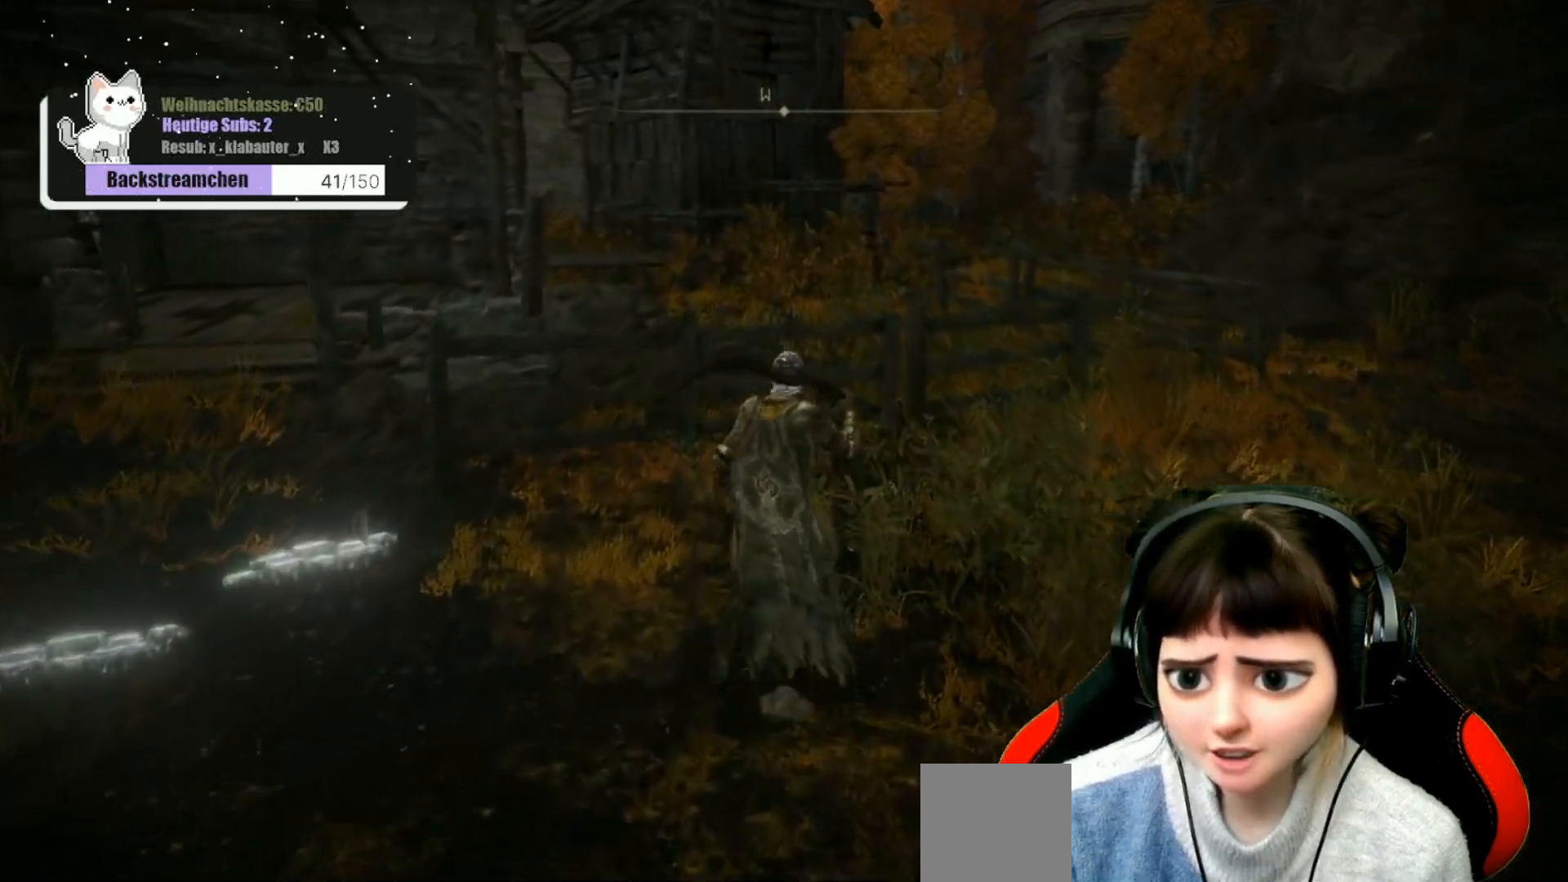
{"buttons": [], "left_stick": "center", "right_stick": "center", "events": [[33, "R1", "up"], [233, "left_stick", "center"]]}
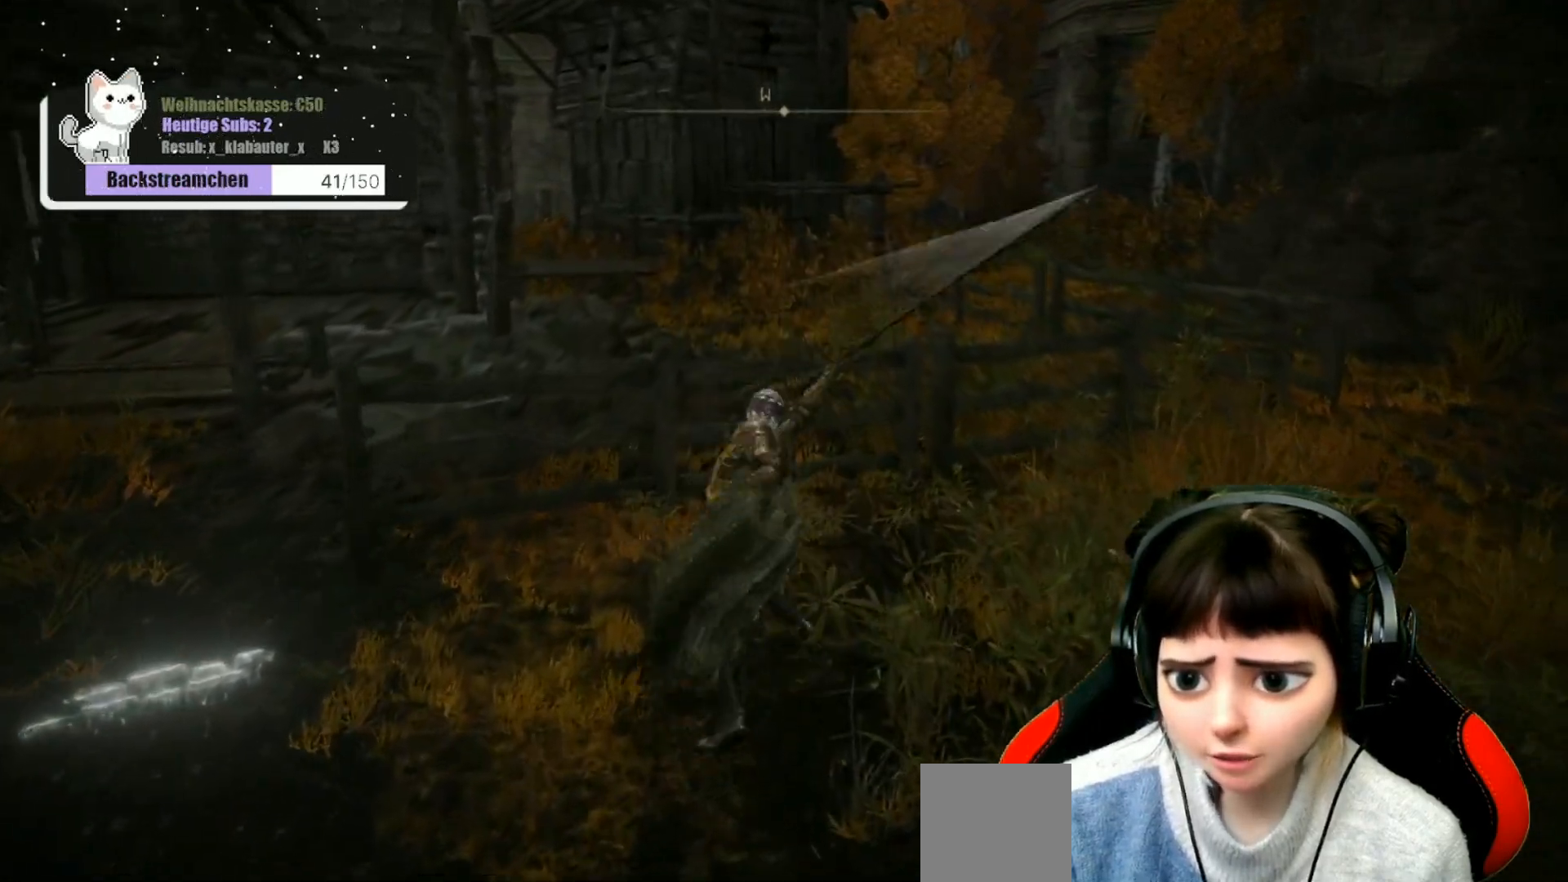
{"buttons": [], "left_stick": "right", "right_stick": "center", "events": [[317, "left_stick", "right"]]}
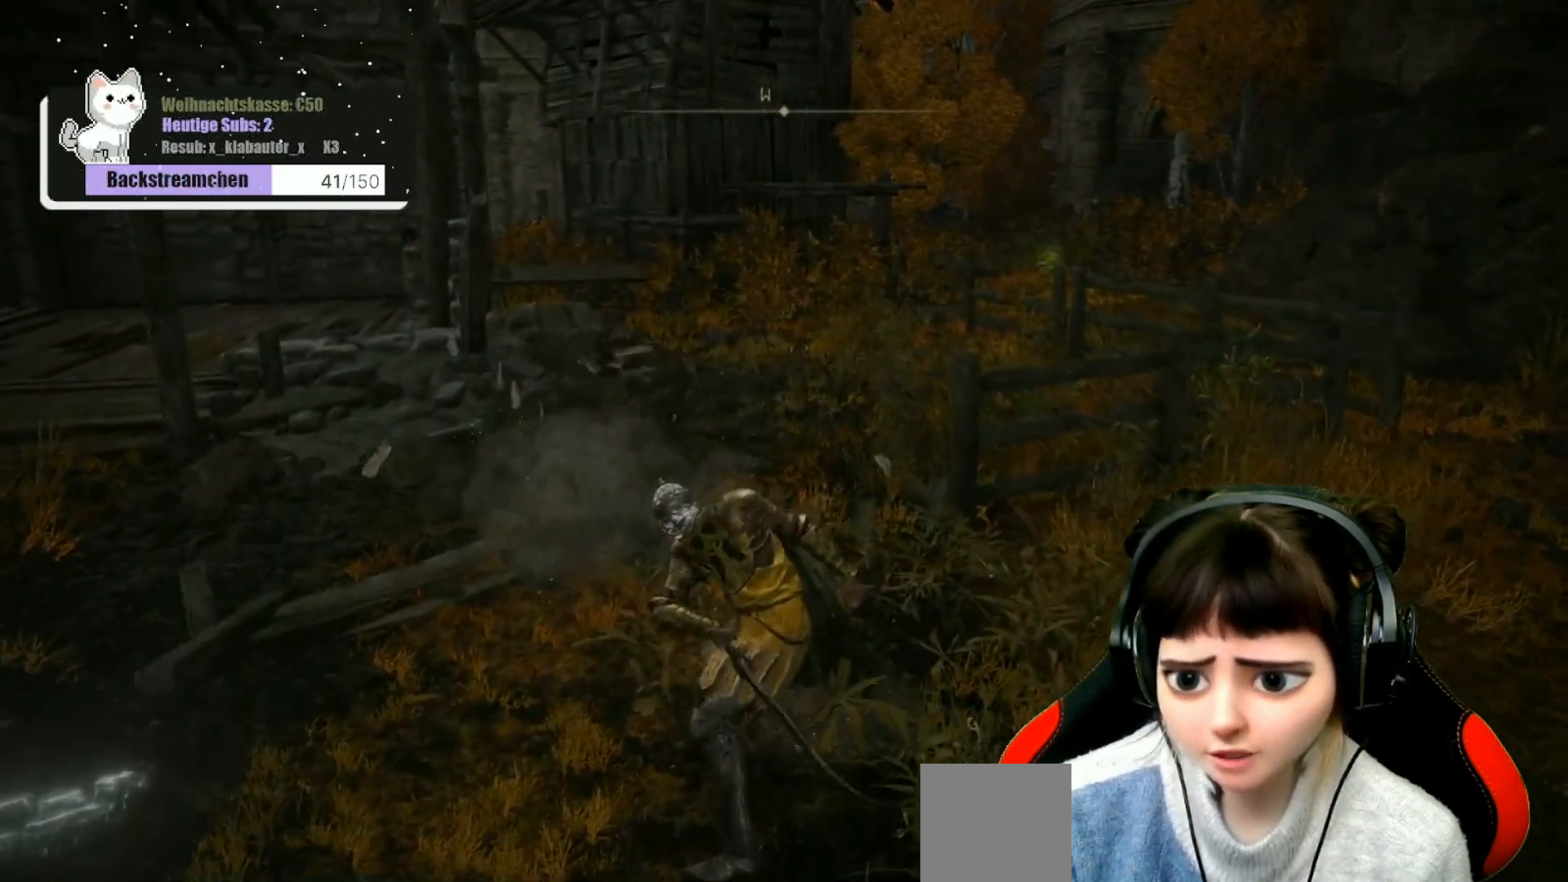
{"buttons": [], "left_stick": "up-right", "right_stick": "center", "events": [[17, "left_stick", "up-right"]]}
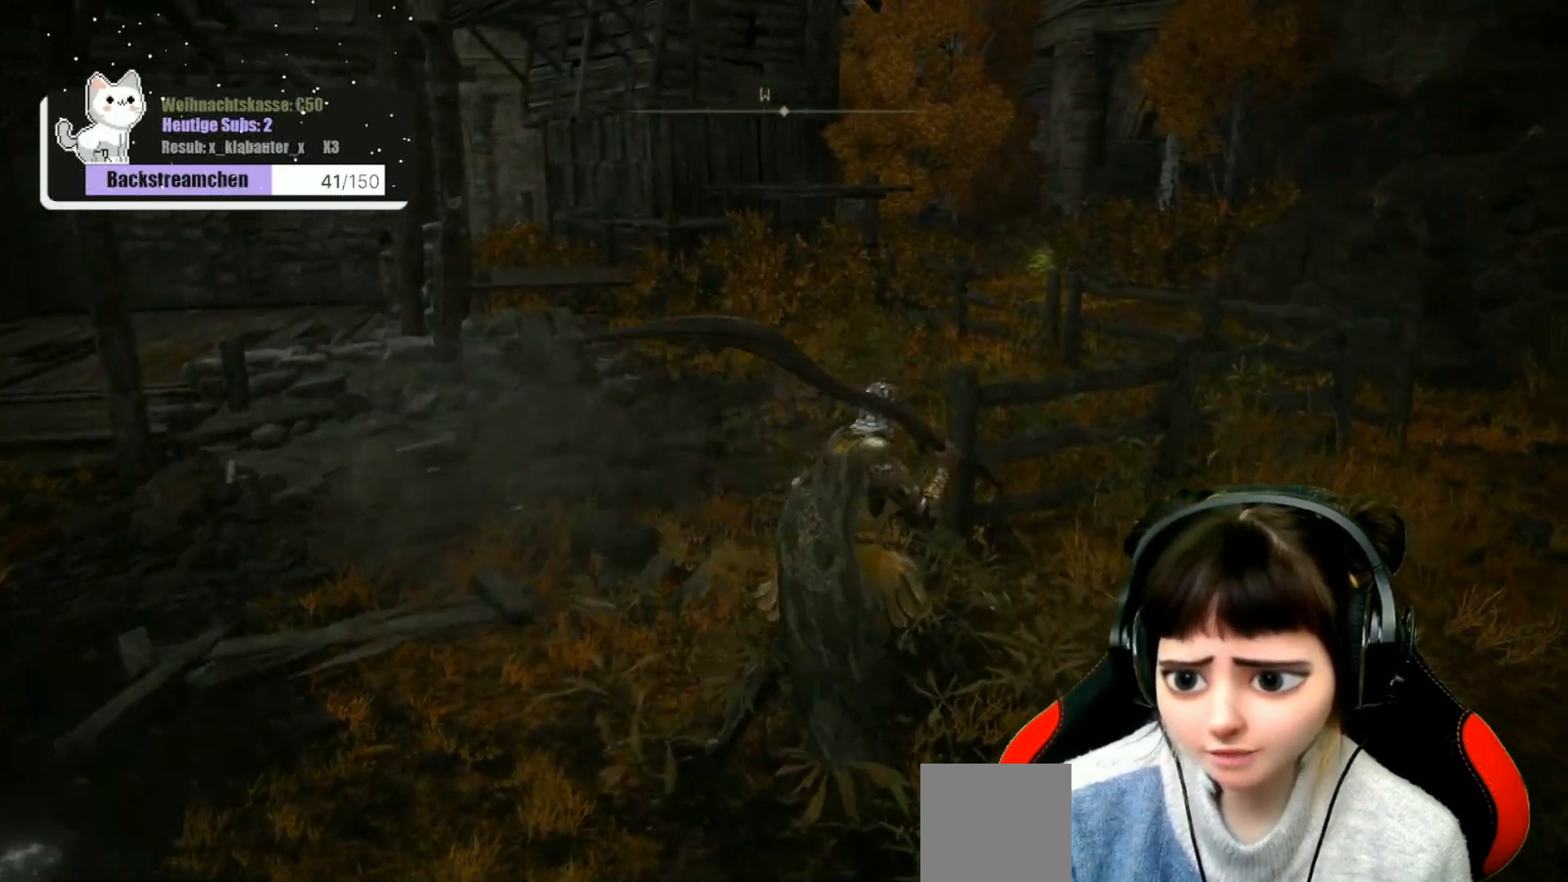
{"buttons": [], "left_stick": "up-right", "right_stick": "center", "events": [[400, "R1", "down"], [500, "R1", "up"]]}
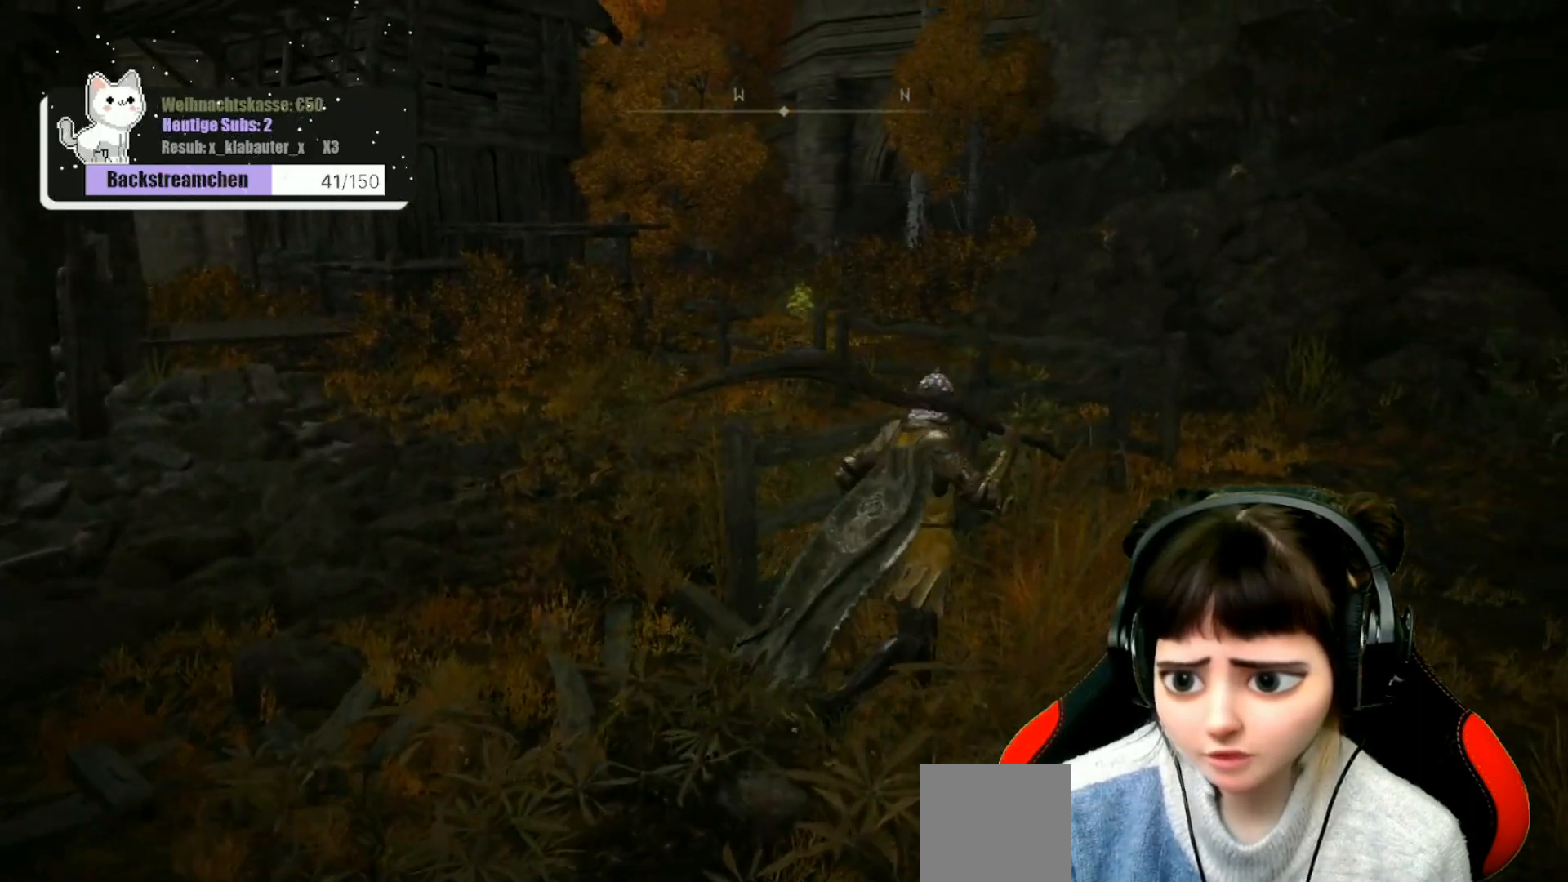
{"buttons": [], "left_stick": "up-right", "right_stick": "center", "events": []}
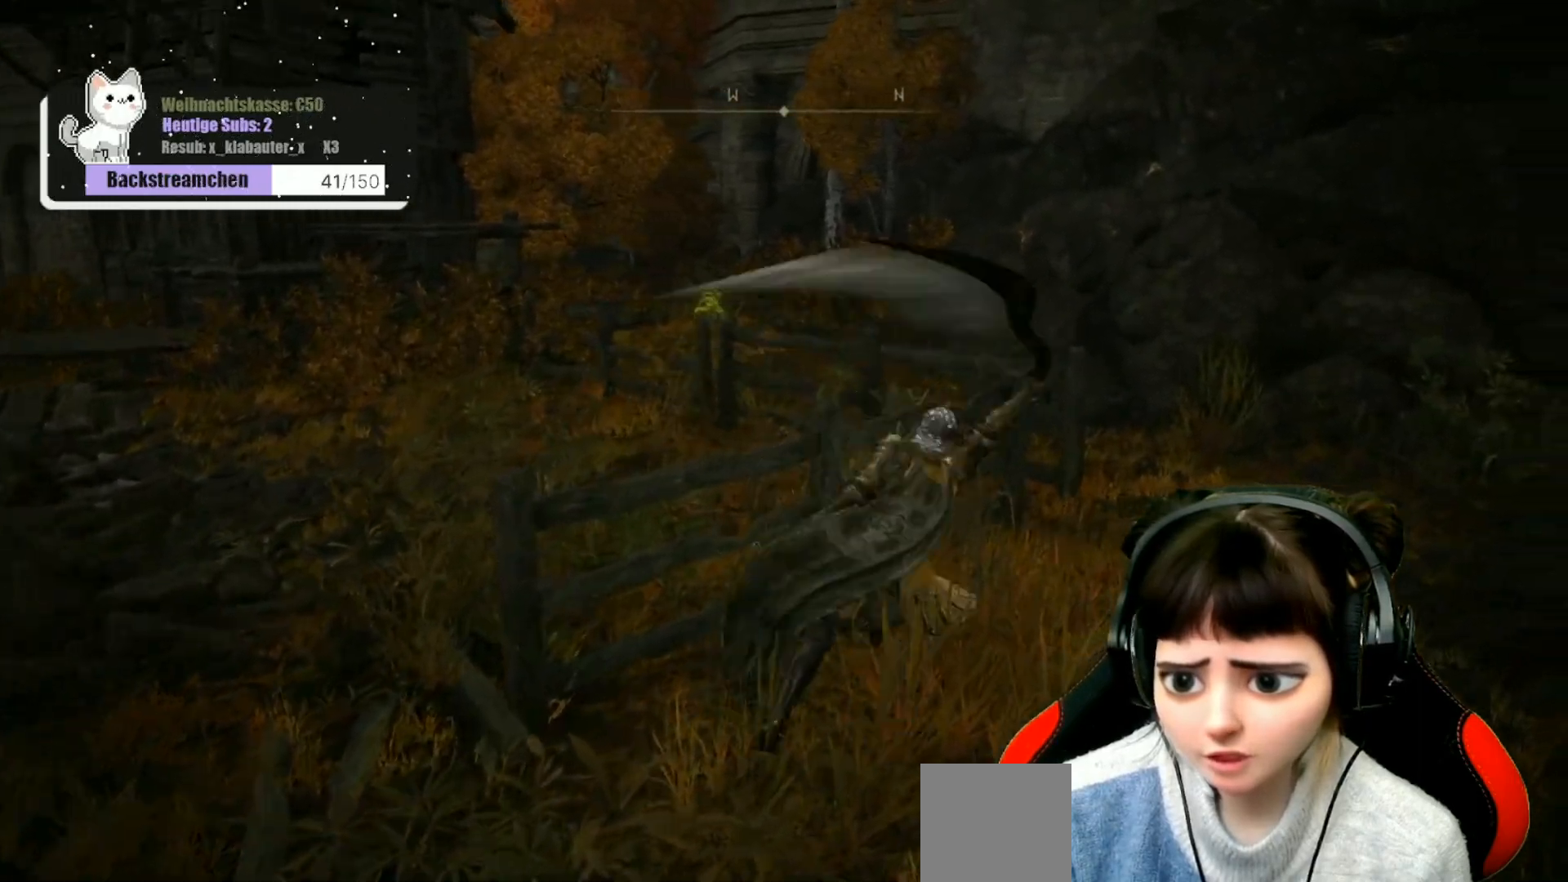
{"buttons": [], "left_stick": "up", "right_stick": "center", "events": [[367, "left_stick", "up"]]}
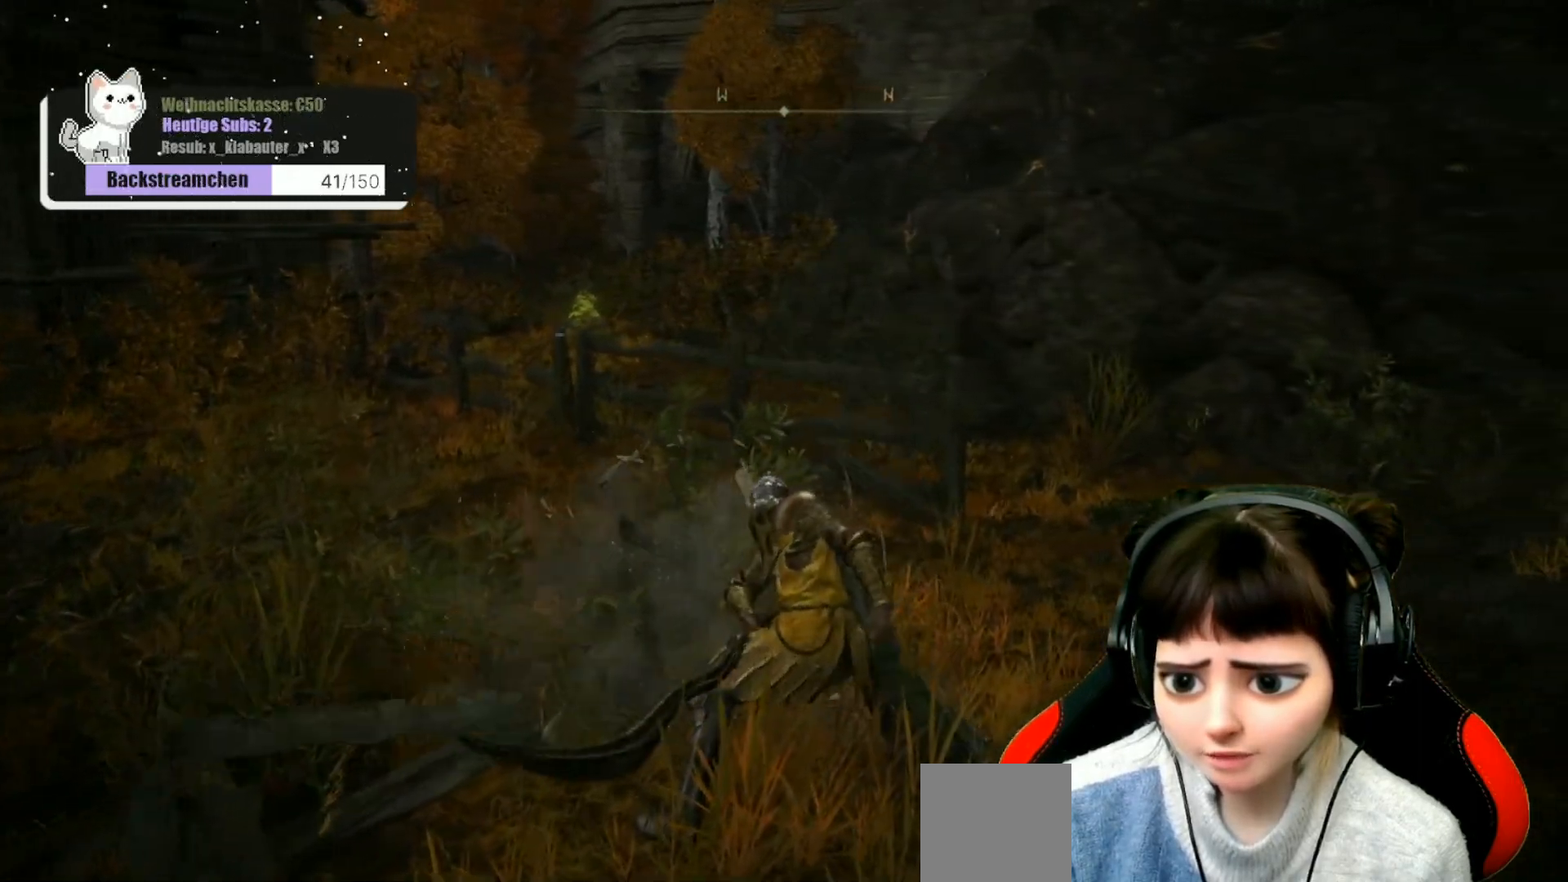
{"buttons": ["R1"], "left_stick": "up", "right_stick": "center", "events": [[450, "R1", "down"]]}
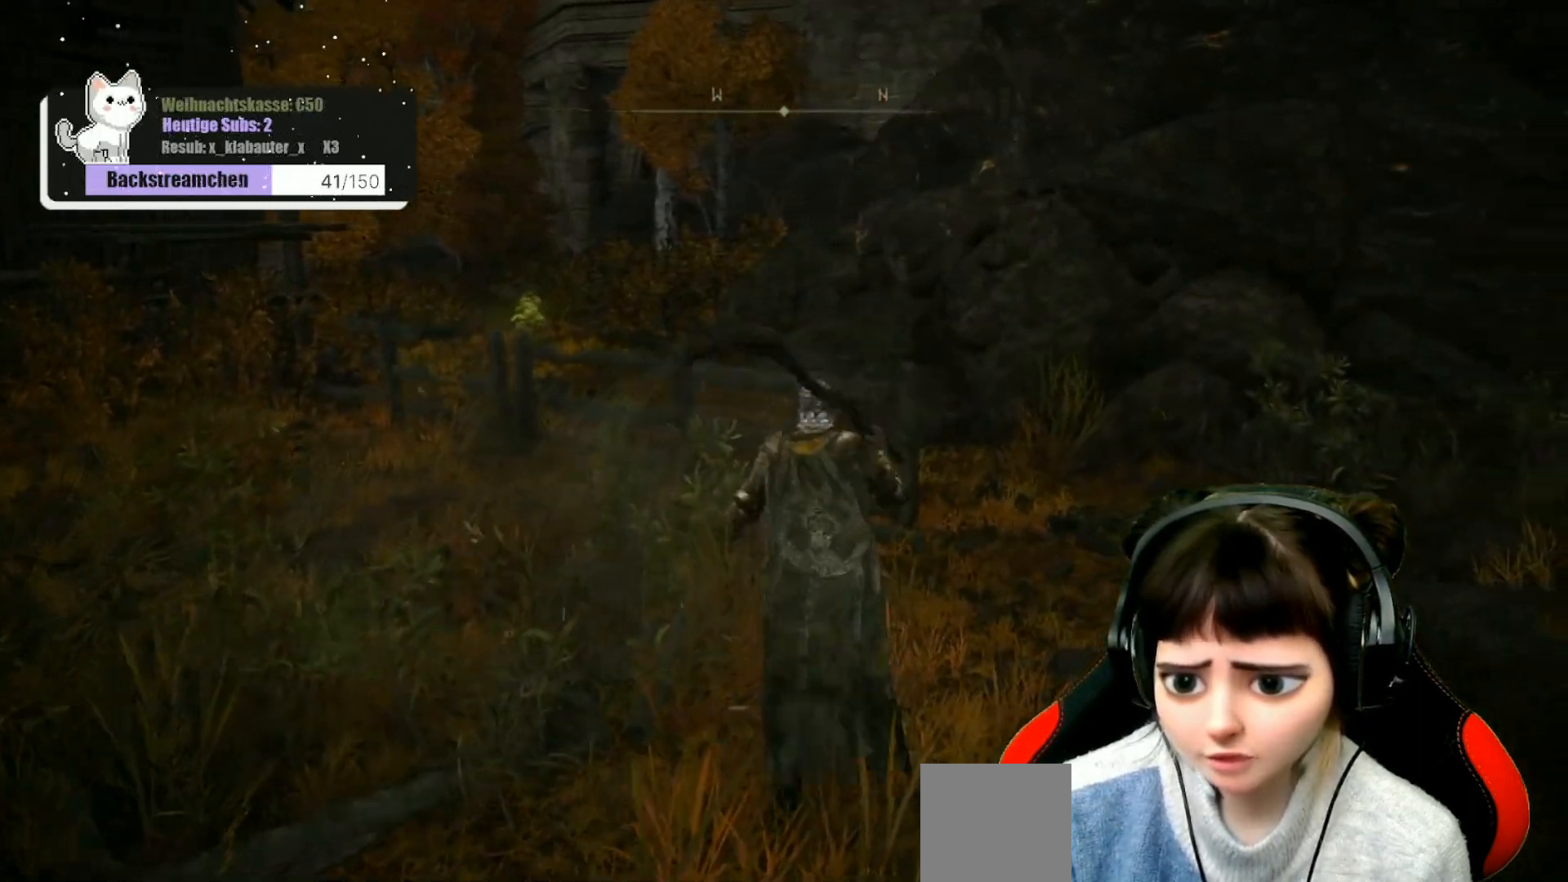
{"buttons": [], "left_stick": "center", "right_stick": "center", "events": [[83, "R1", "up"], [350, "left_stick", "up-right"], [500, "left_stick", "center"]]}
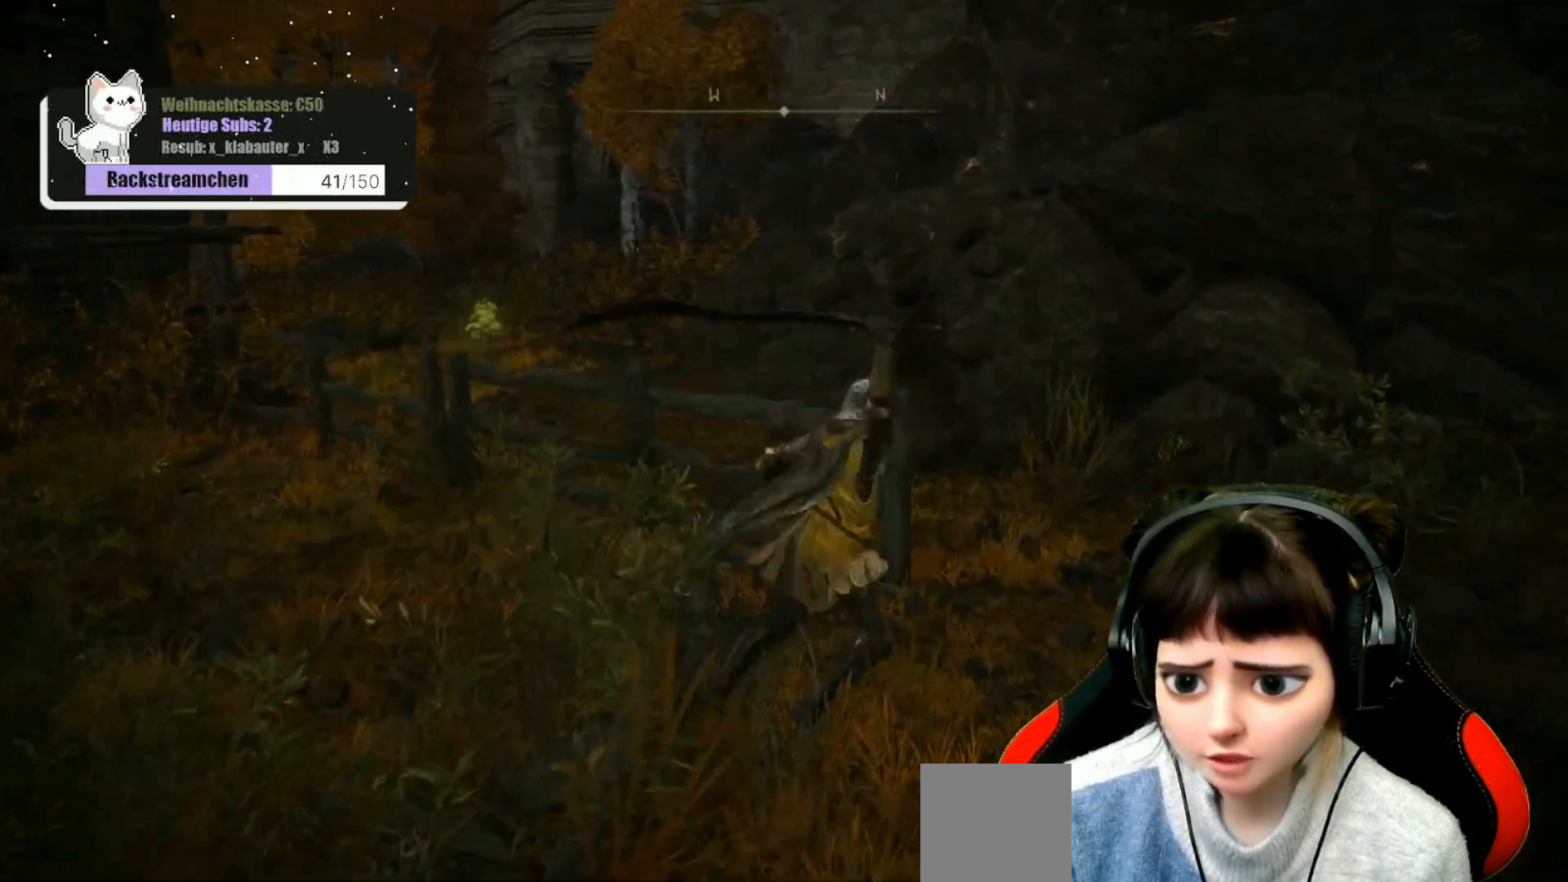
{"buttons": [], "left_stick": "up-left", "right_stick": "center", "events": [[133, "left_stick", "down"], [133, "right_stick", "left"], [333, "left_stick", "up-left"], [417, "right_stick", "center"]]}
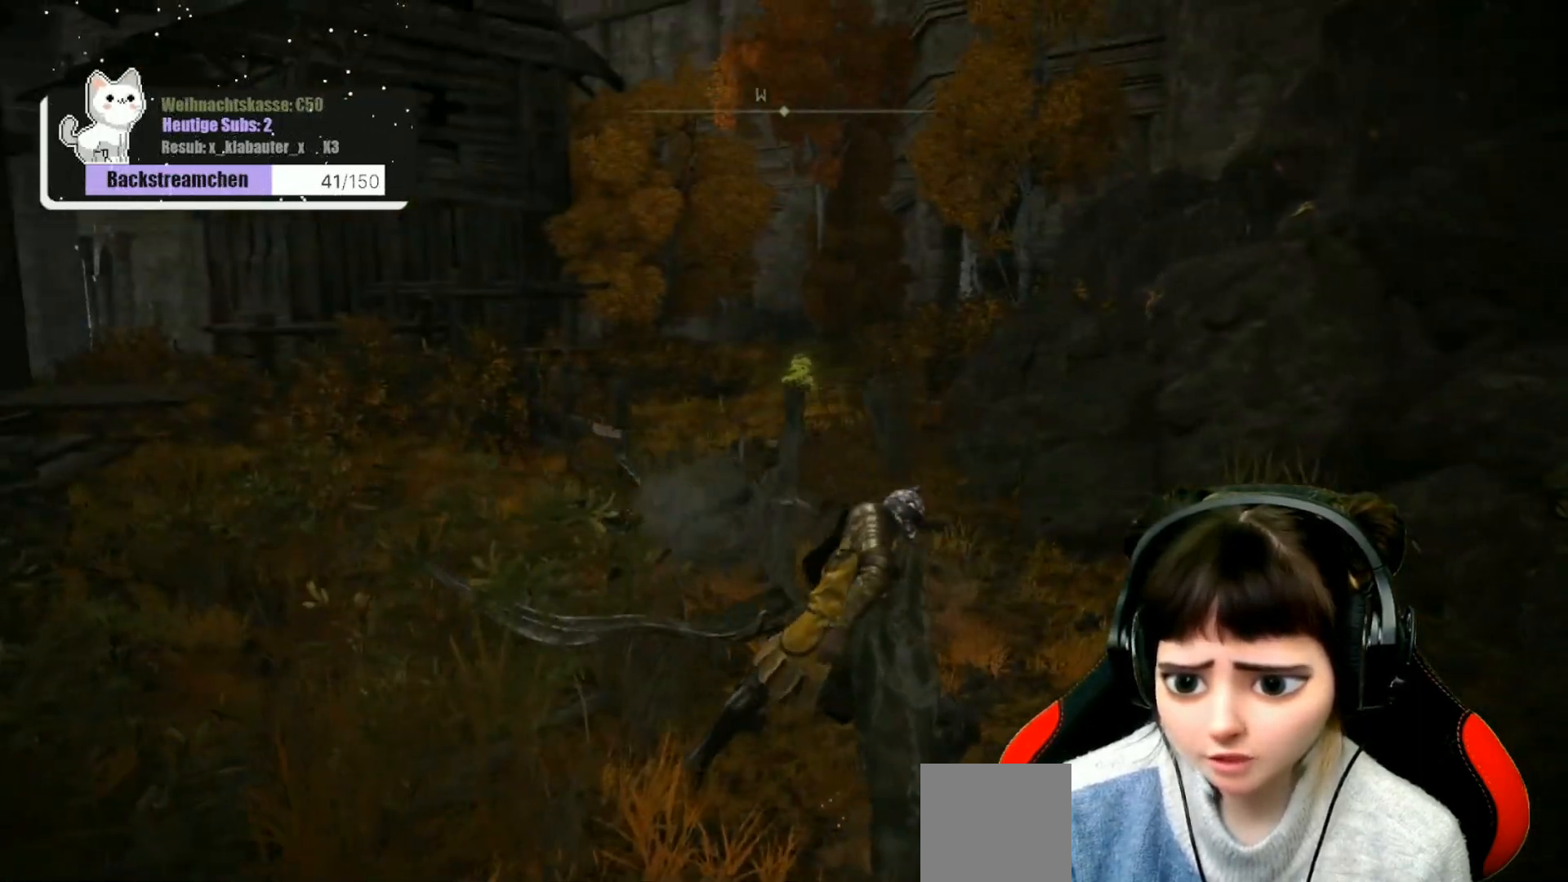
{"buttons": [], "left_stick": "down-left", "right_stick": "center", "events": [[100, "right_stick", "left"], [133, "left_stick", "down-left"], [450, "right_stick", "center"]]}
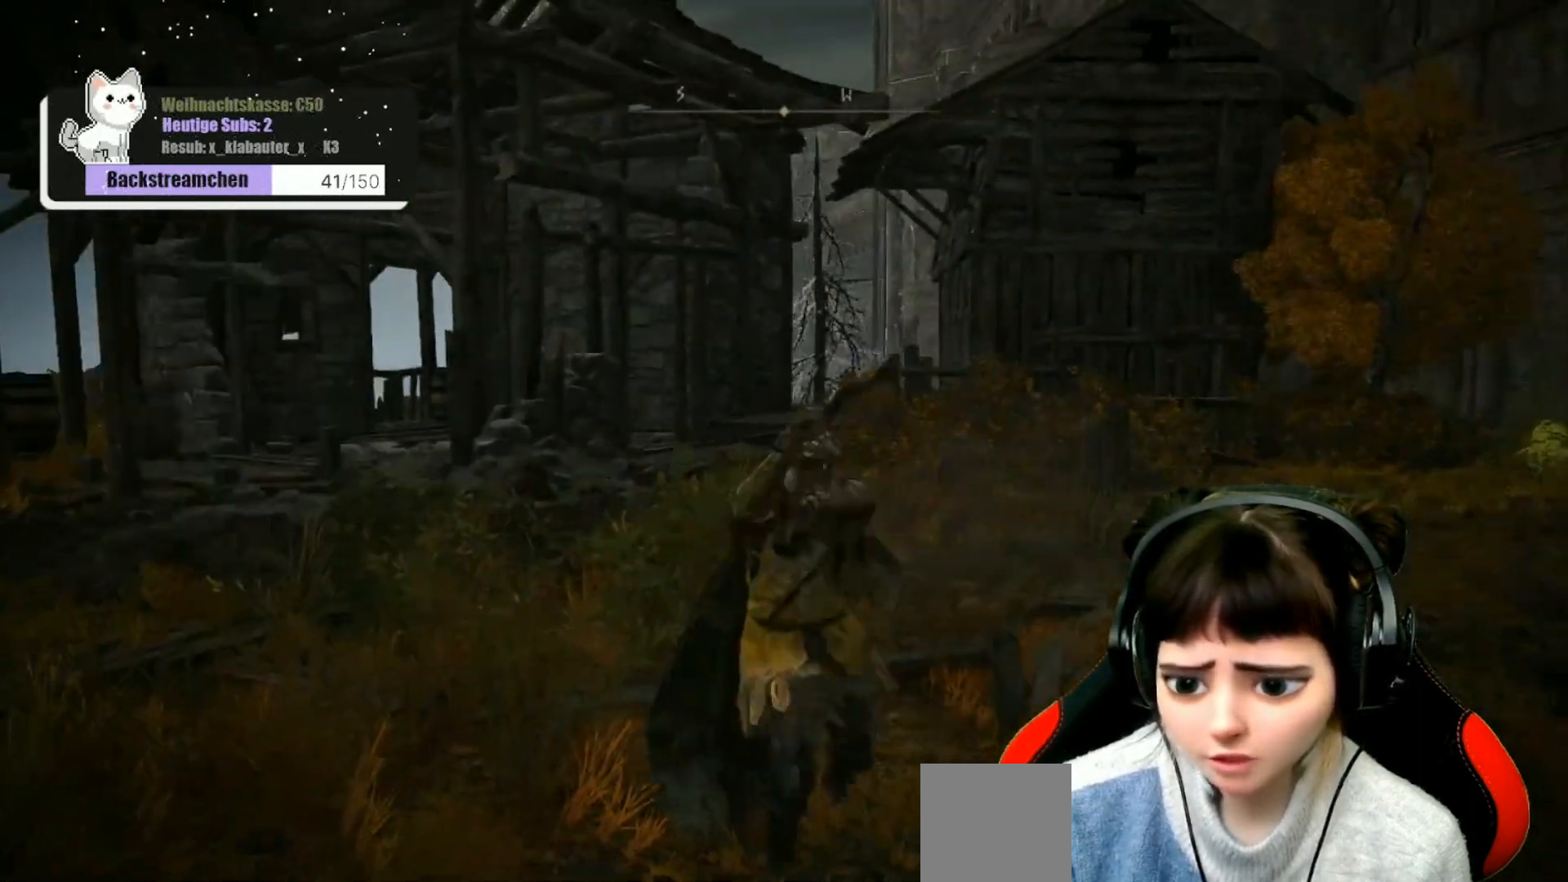
{"buttons": [], "left_stick": "left", "right_stick": "center", "events": [[217, "right_stick", "left"], [383, "left_stick", "left"], [417, "right_stick", "center"]]}
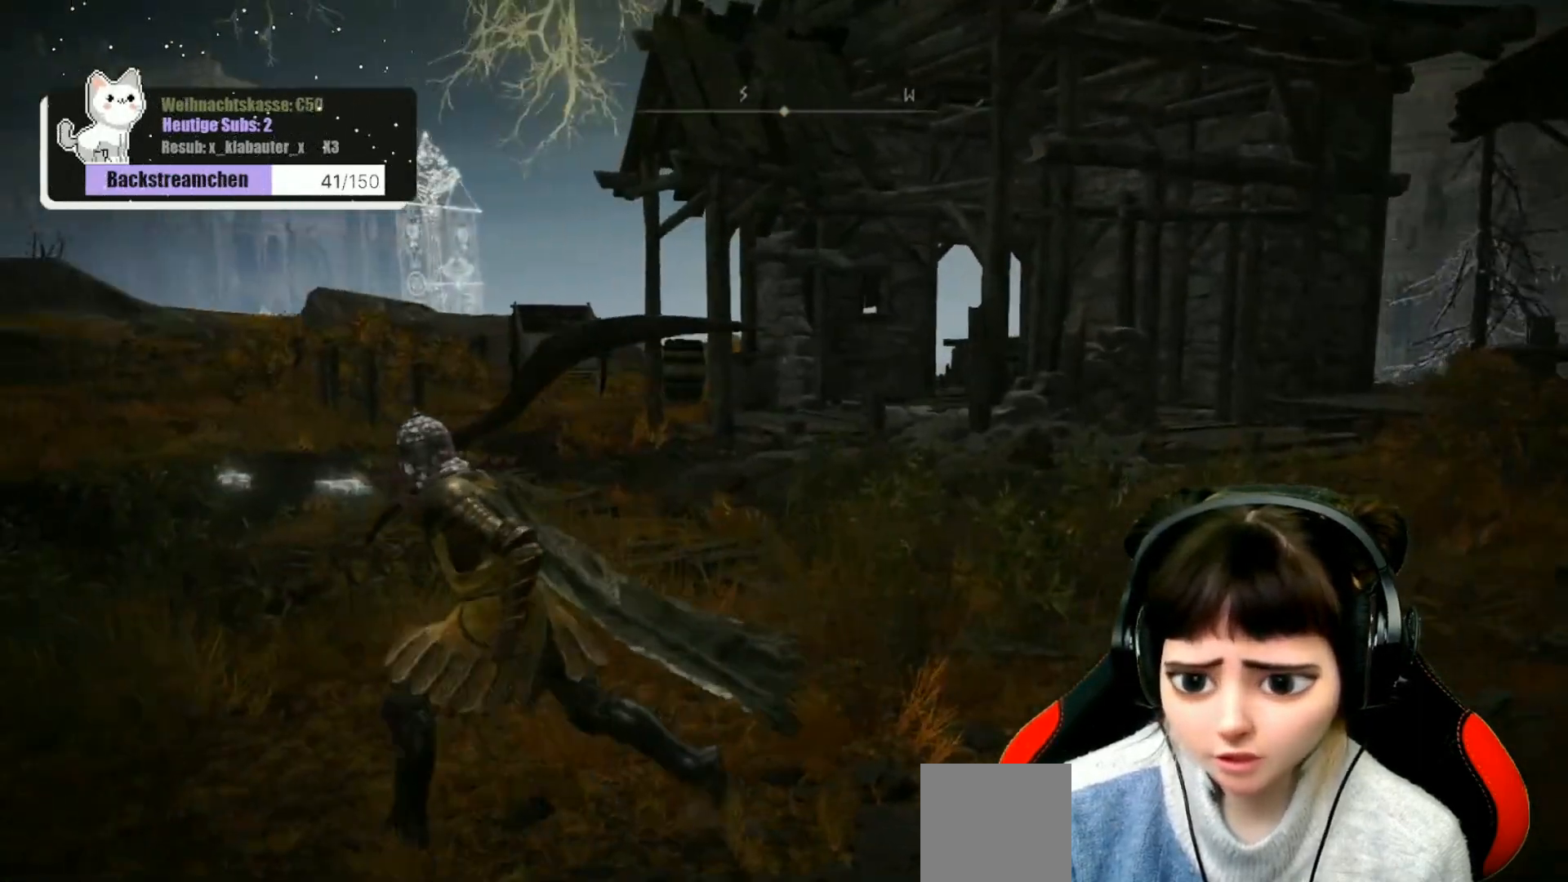
{"buttons": [], "left_stick": "up-left", "right_stick": "center", "events": [[283, "left_stick", "up-left"]]}
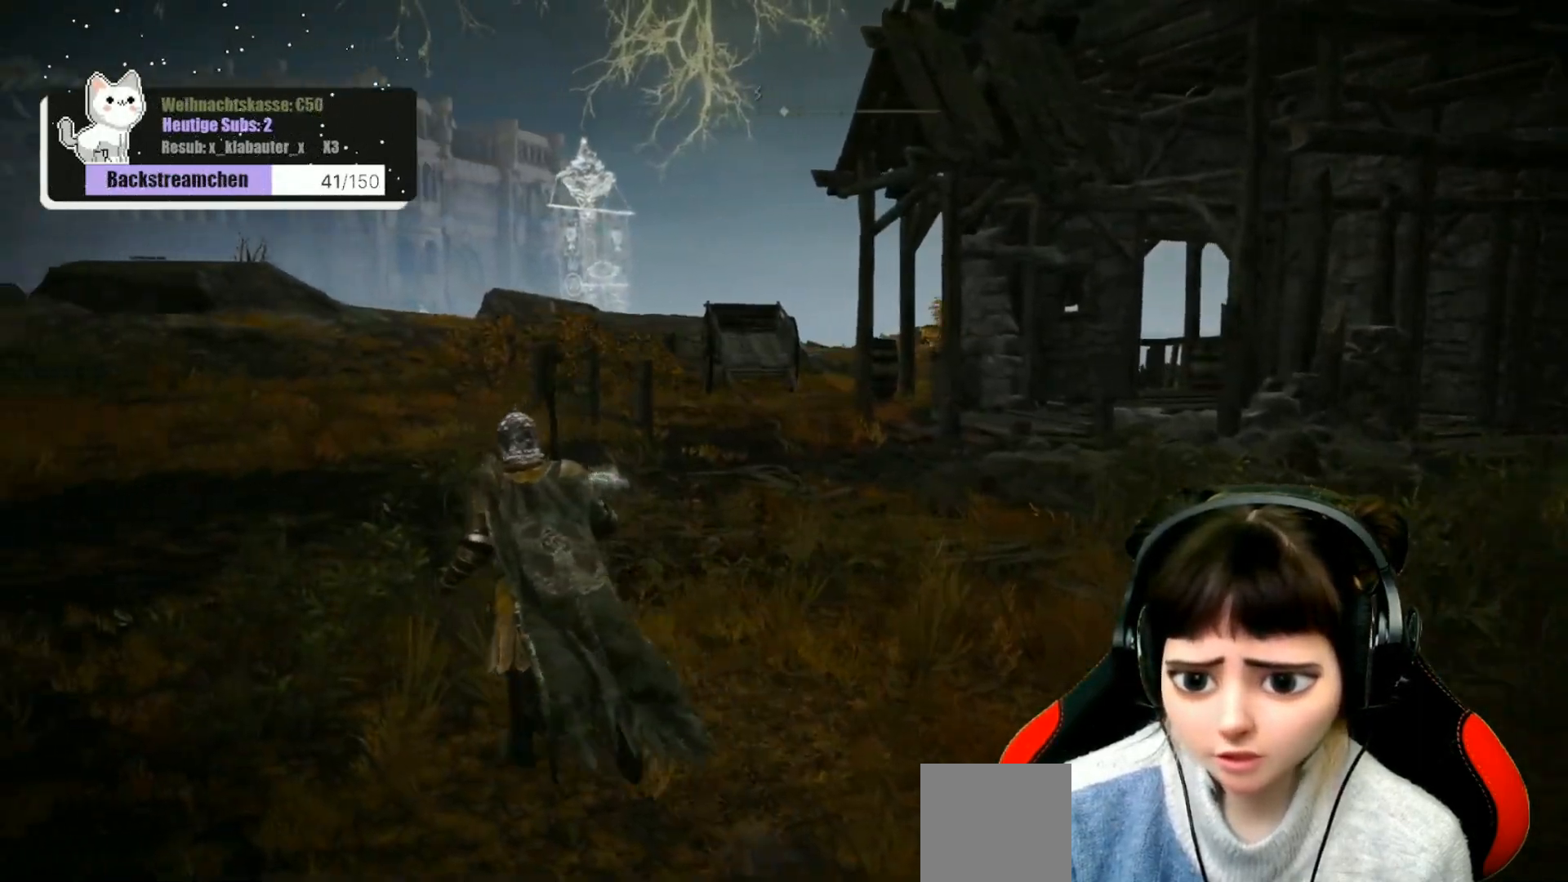
{"buttons": [], "left_stick": "up-left", "right_stick": "down-right", "events": [[233, "right_stick", "down-right"]]}
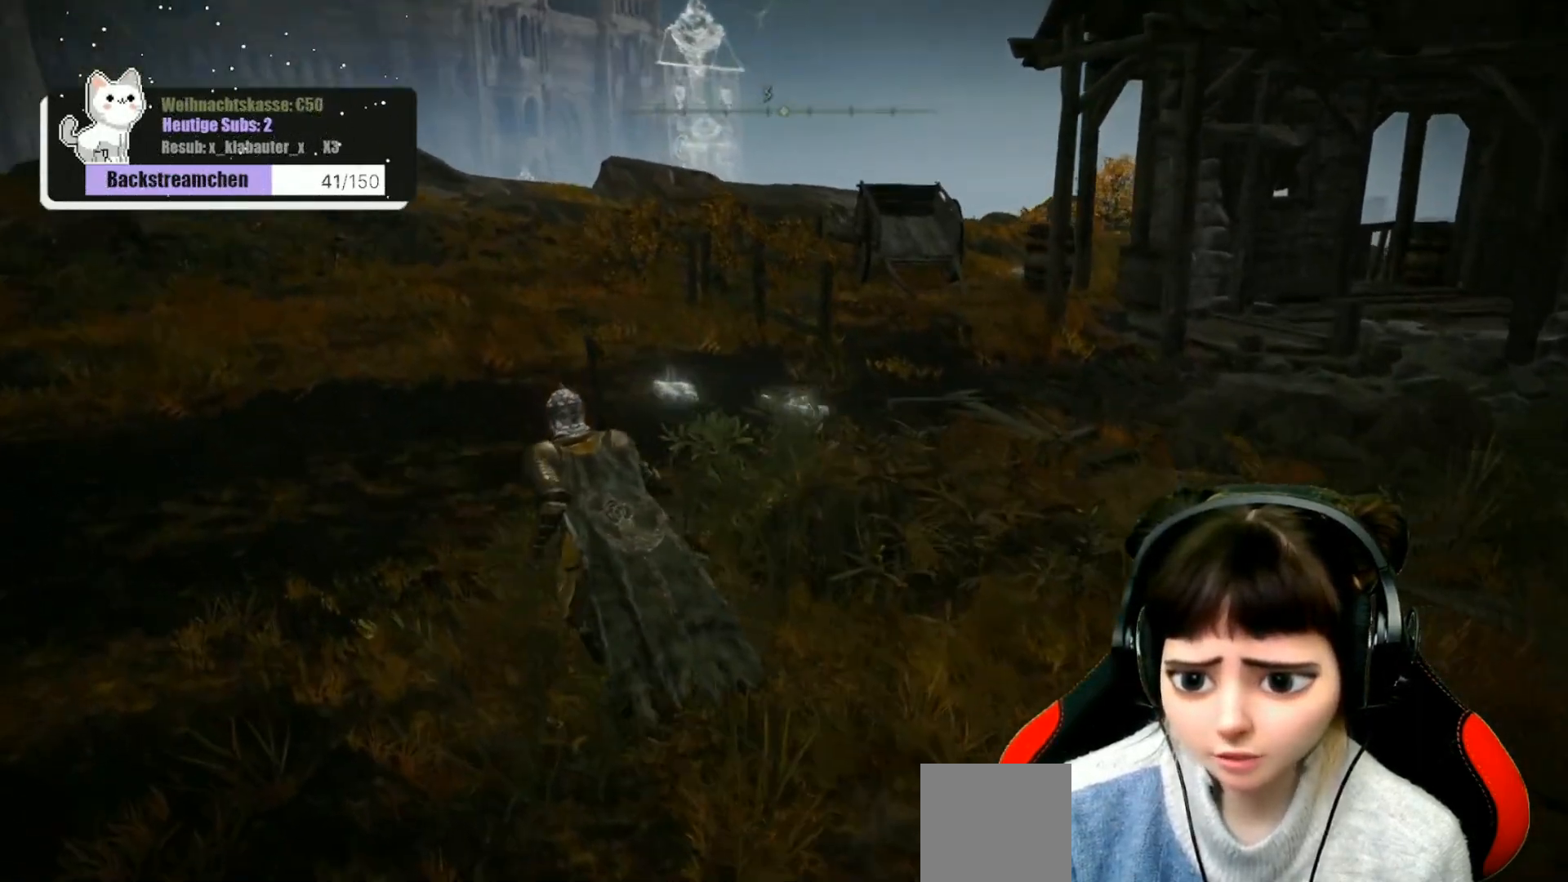
{"buttons": [], "left_stick": "up-left", "right_stick": "down-right", "events": []}
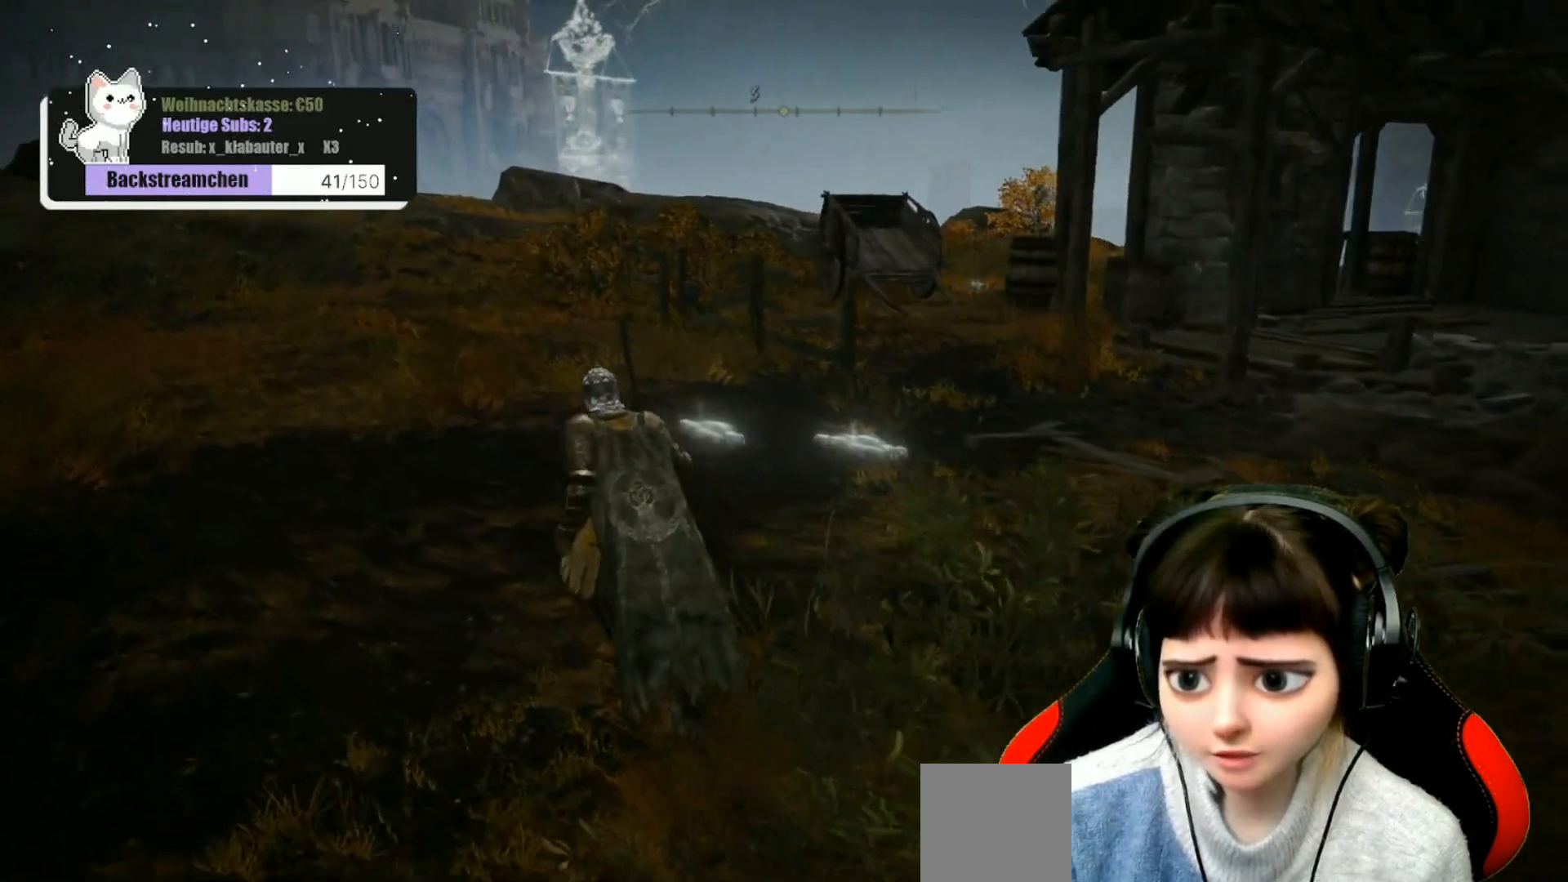
{"buttons": [], "left_stick": "up-left", "right_stick": "down-right", "events": []}
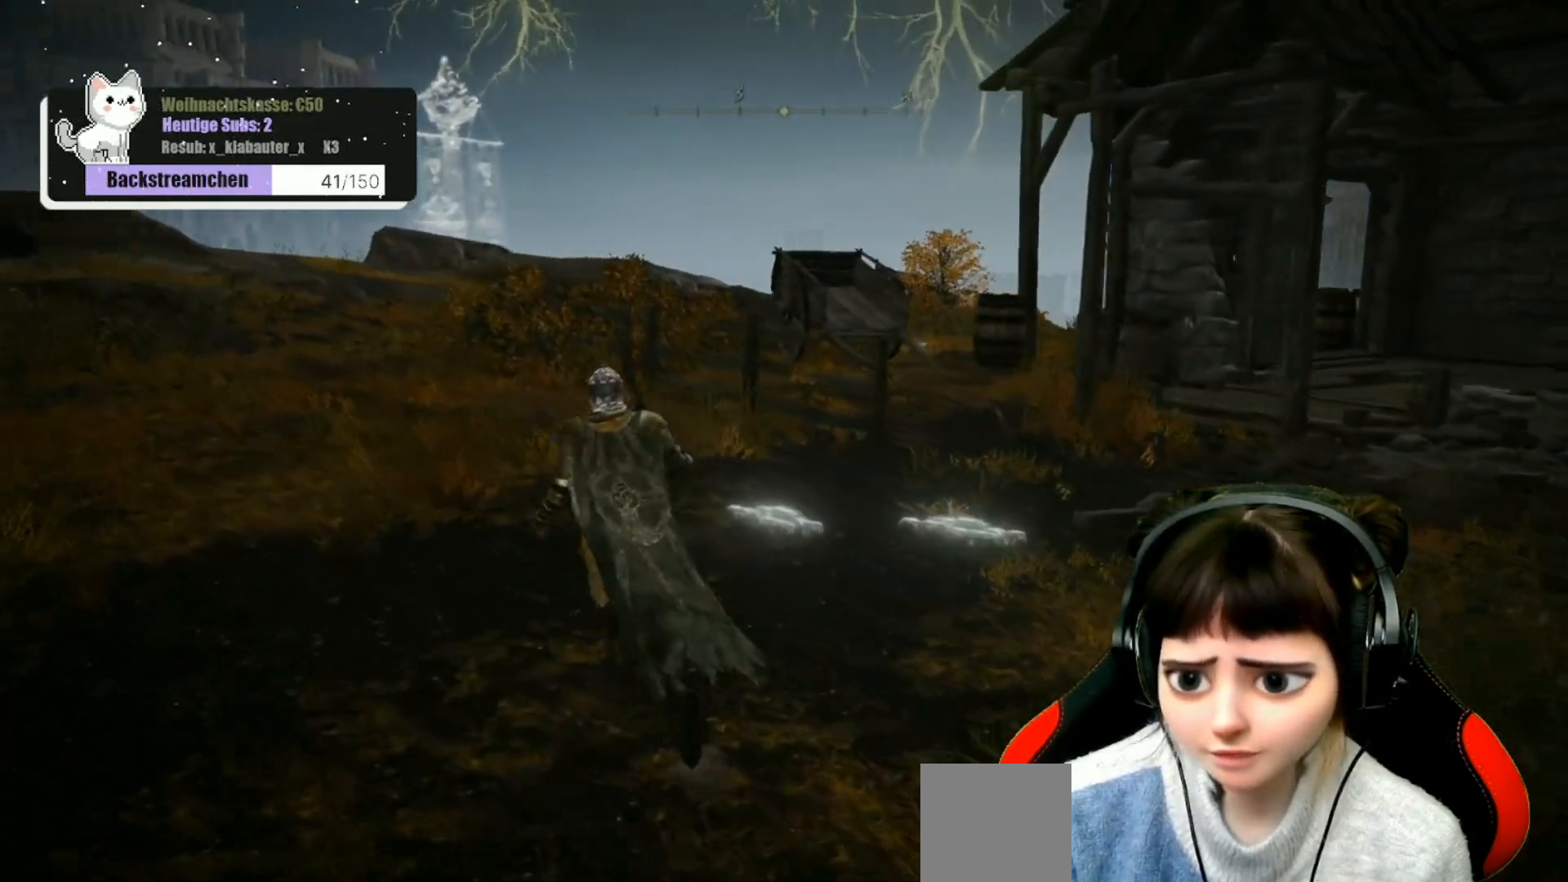
{"buttons": [], "left_stick": "up-left", "right_stick": "down-right", "events": []}